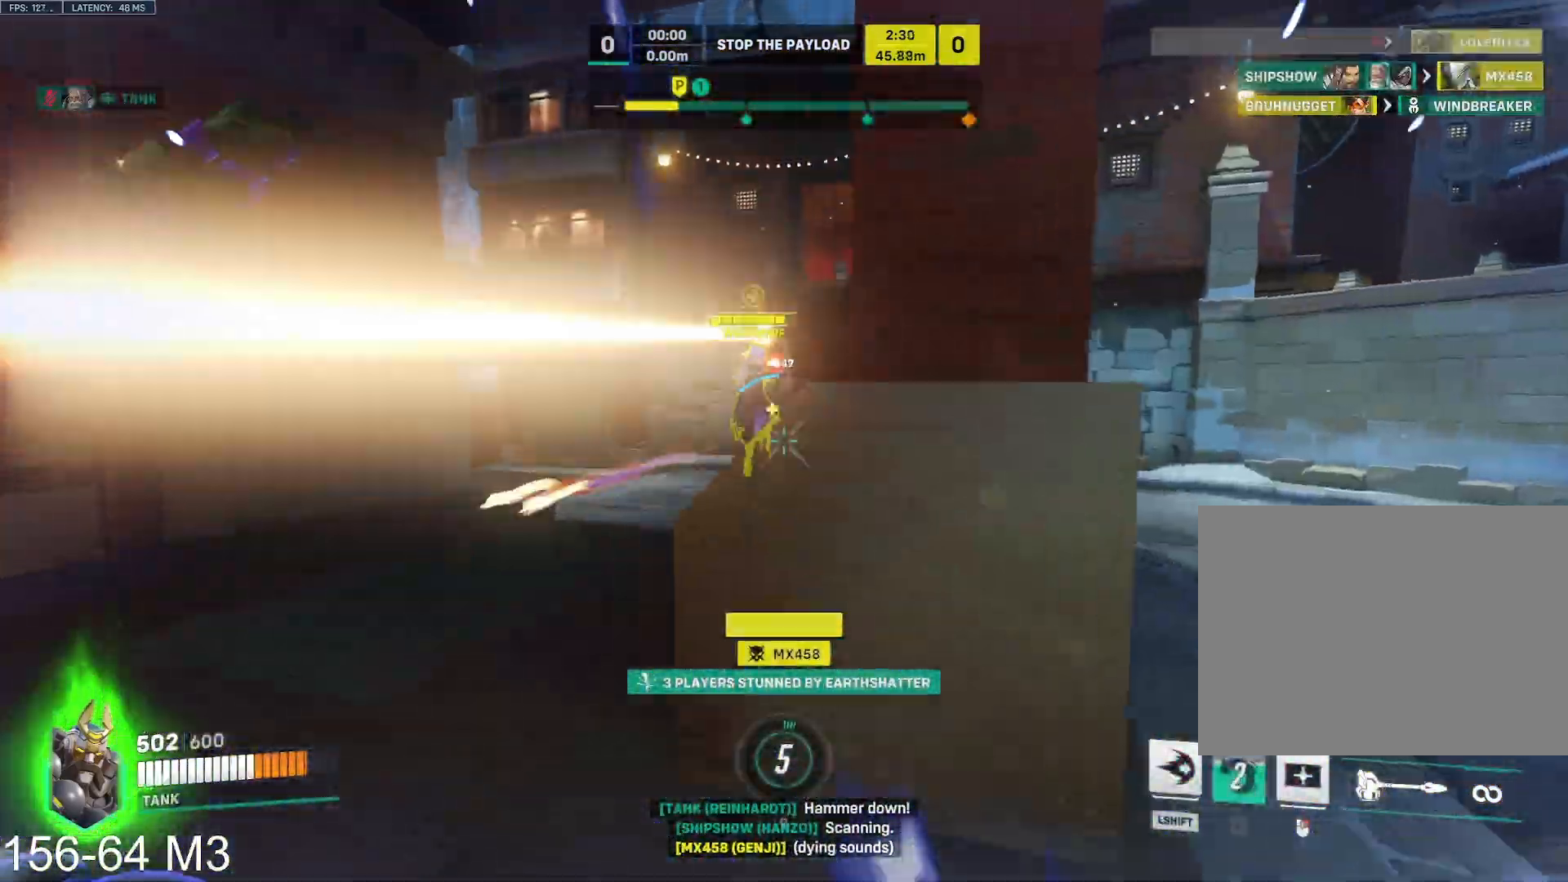
Gameplay with keyboard and mouse; each line is a JSON object with the keys and mouse buttons held at the frame after it. "events" lists presses ("down") and releases ("up") of "a", "ctrl", "d", "e", "f", "q", "r", "s", "shift", "space", "tab", "w", "mouse_left", "mouse_wheel" and "mouse_right" between this image and that frame as [ms after this image, input, new state], when the widget could be followed in between. "mouse_left", "mouse_wheel", "mouse_right" = the "left", "wheel", "right" buttons of the "mouse" list. No other keys are recorded. "wheel" means that the mouse wheel is clicked or scrolled. Mouse movement is not recorded.
{"keys": ["e", "w"], "mouse": ["left"], "events": [[100, "a", "up"], [133, "d", "down"], [383, "d", "up"], [500, "e", "down"]]}
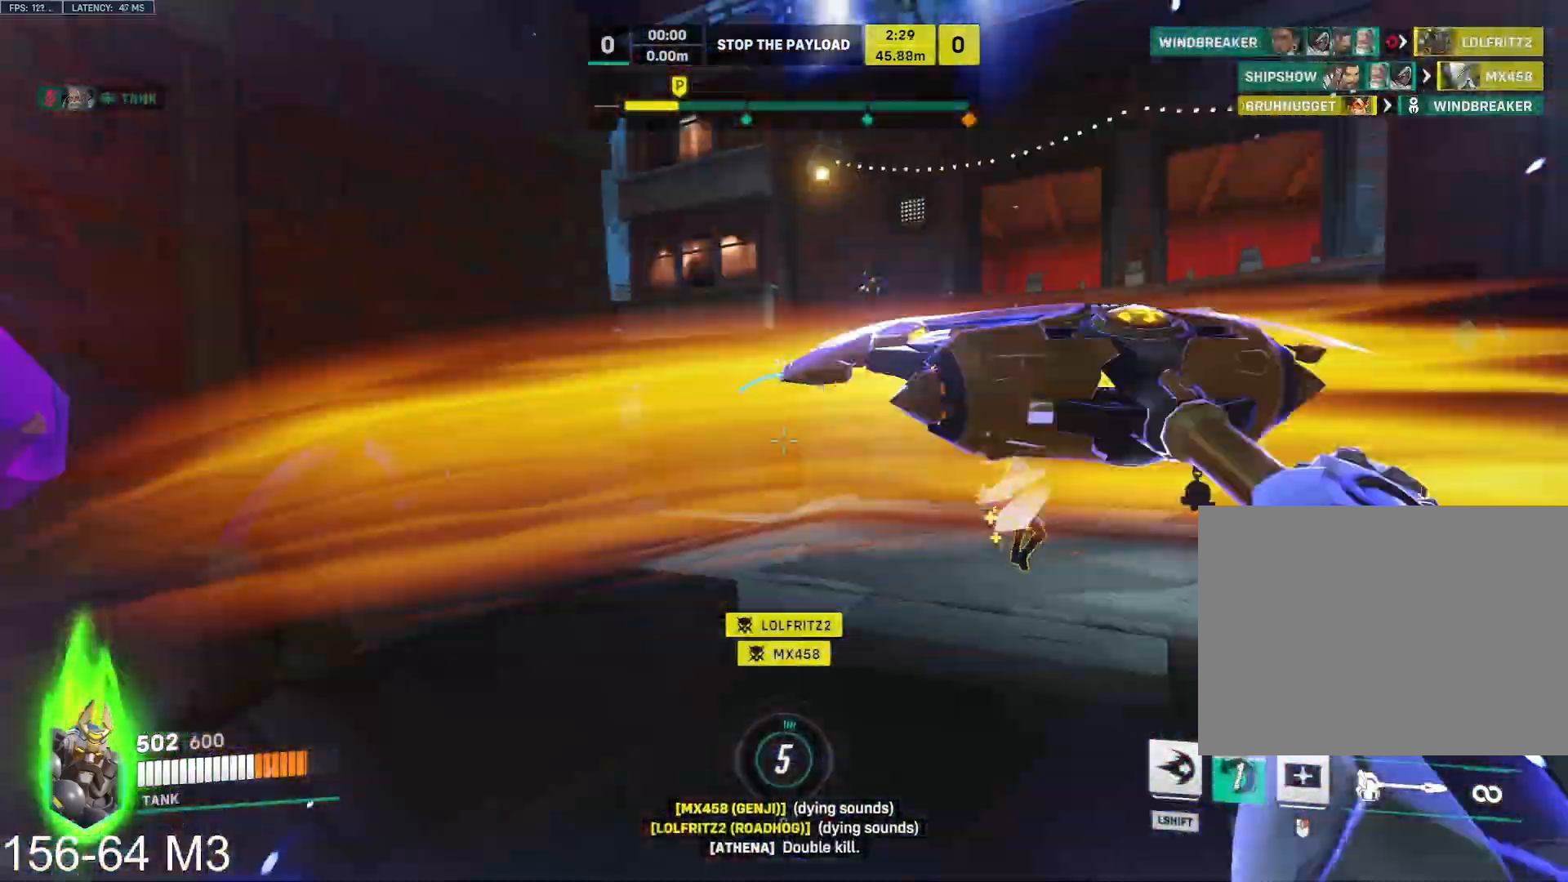
{"keys": ["w"], "mouse": ["left"], "events": [[100, "space", "down"], [133, "e", "up"], [233, "space", "up"], [383, "a", "down"], [450, "a", "up"]]}
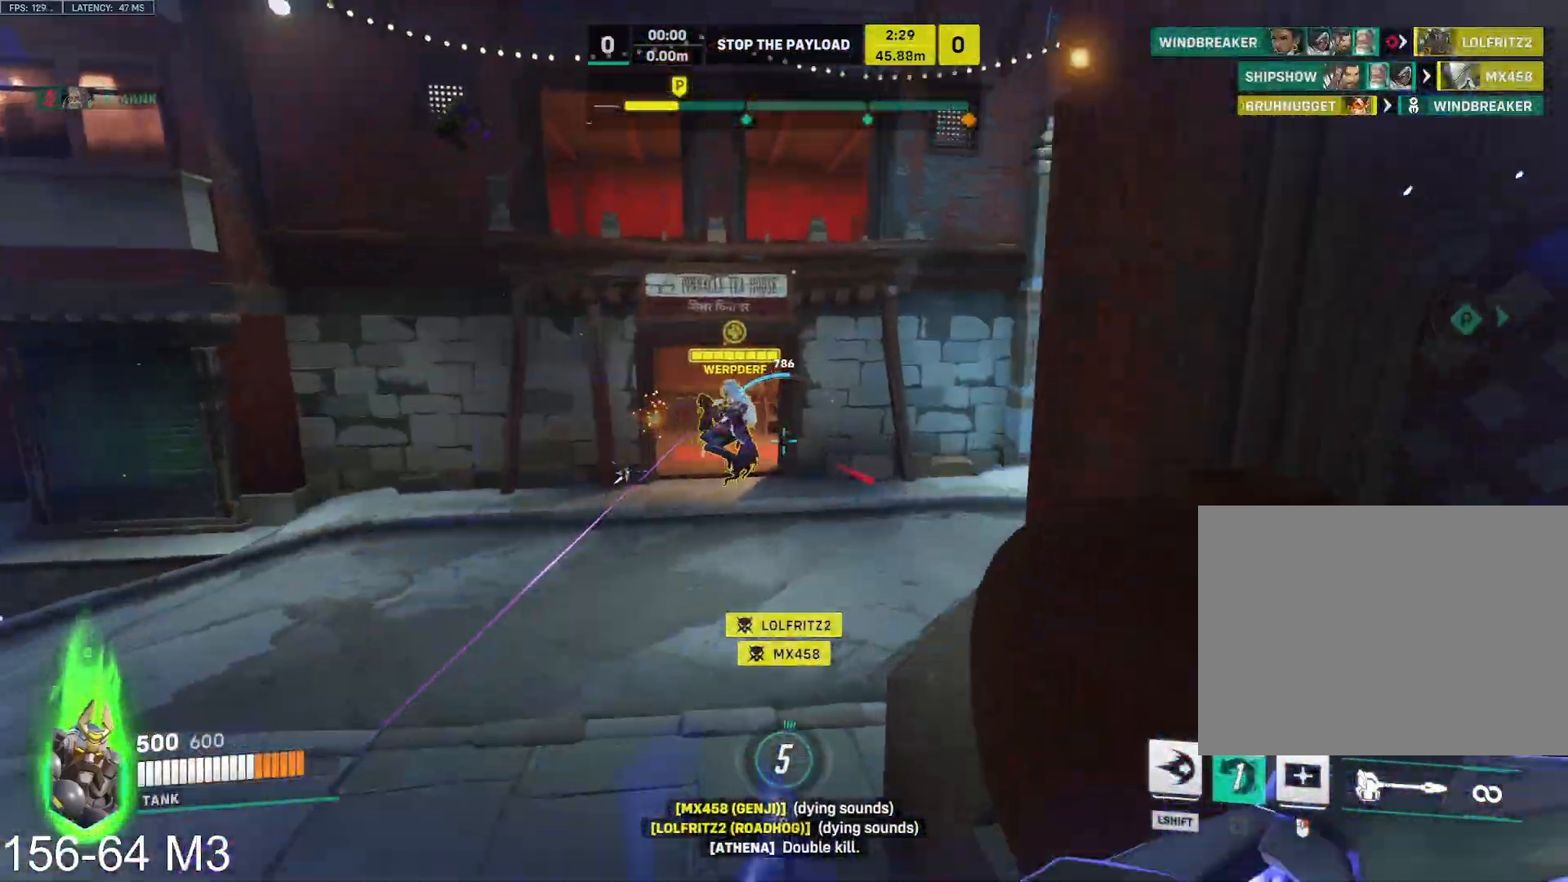
{"keys": ["d"], "mouse": ["left"], "events": [[217, "mouse_right", "down"], [300, "mouse_right", "up"], [350, "space", "down"], [450, "d", "down"], [467, "space", "up"], [500, "w", "up"]]}
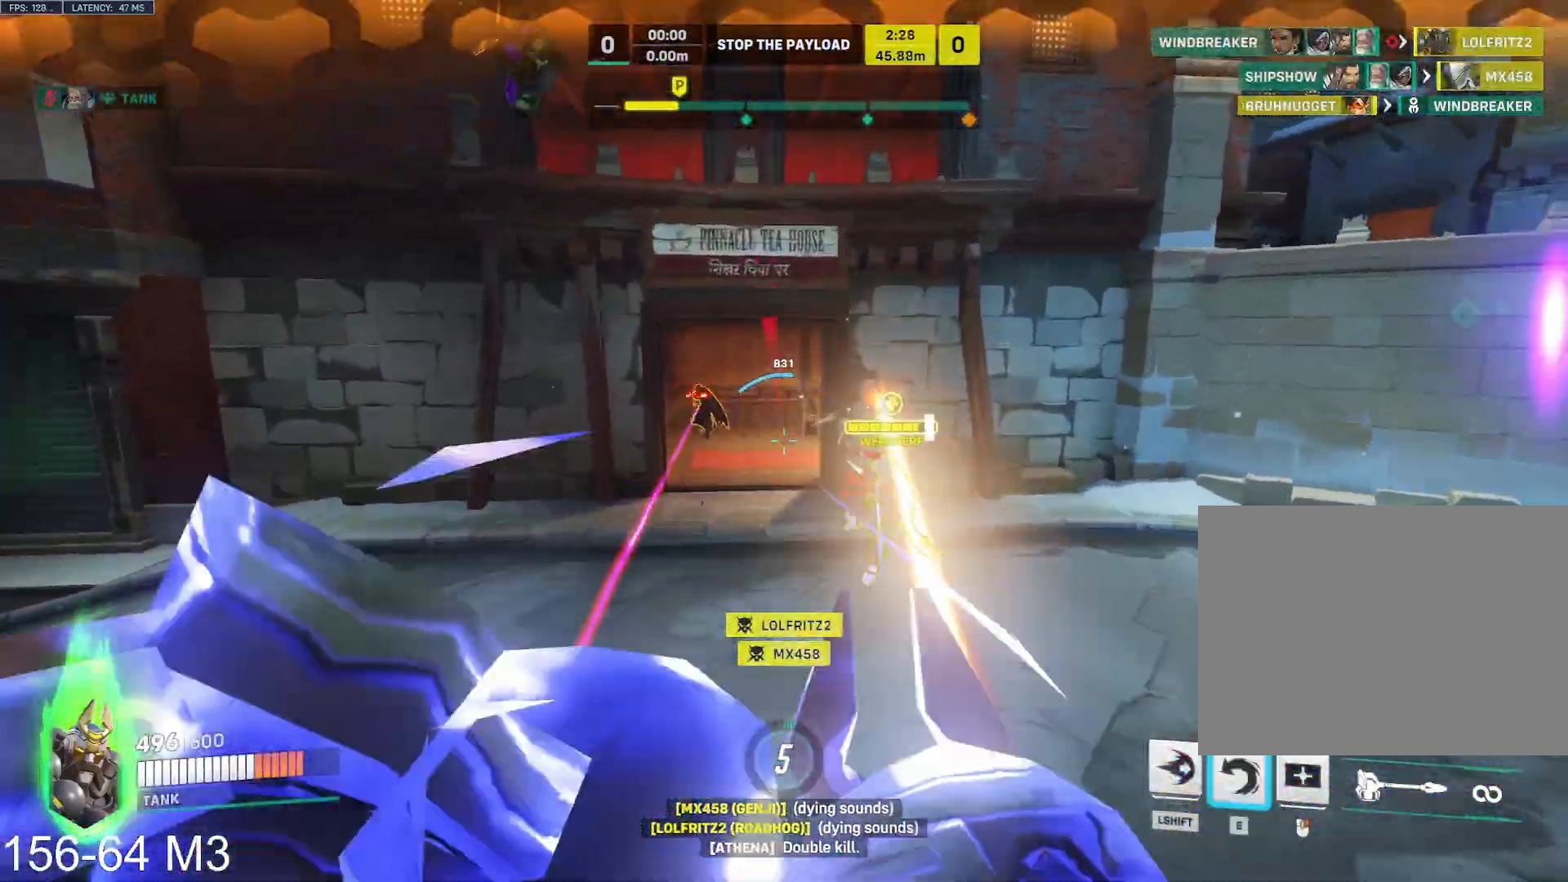
{"keys": ["d", "w"], "mouse": ["right"], "events": [[33, "w", "down"], [117, "mouse_right", "down"], [233, "mouse_left", "up"]]}
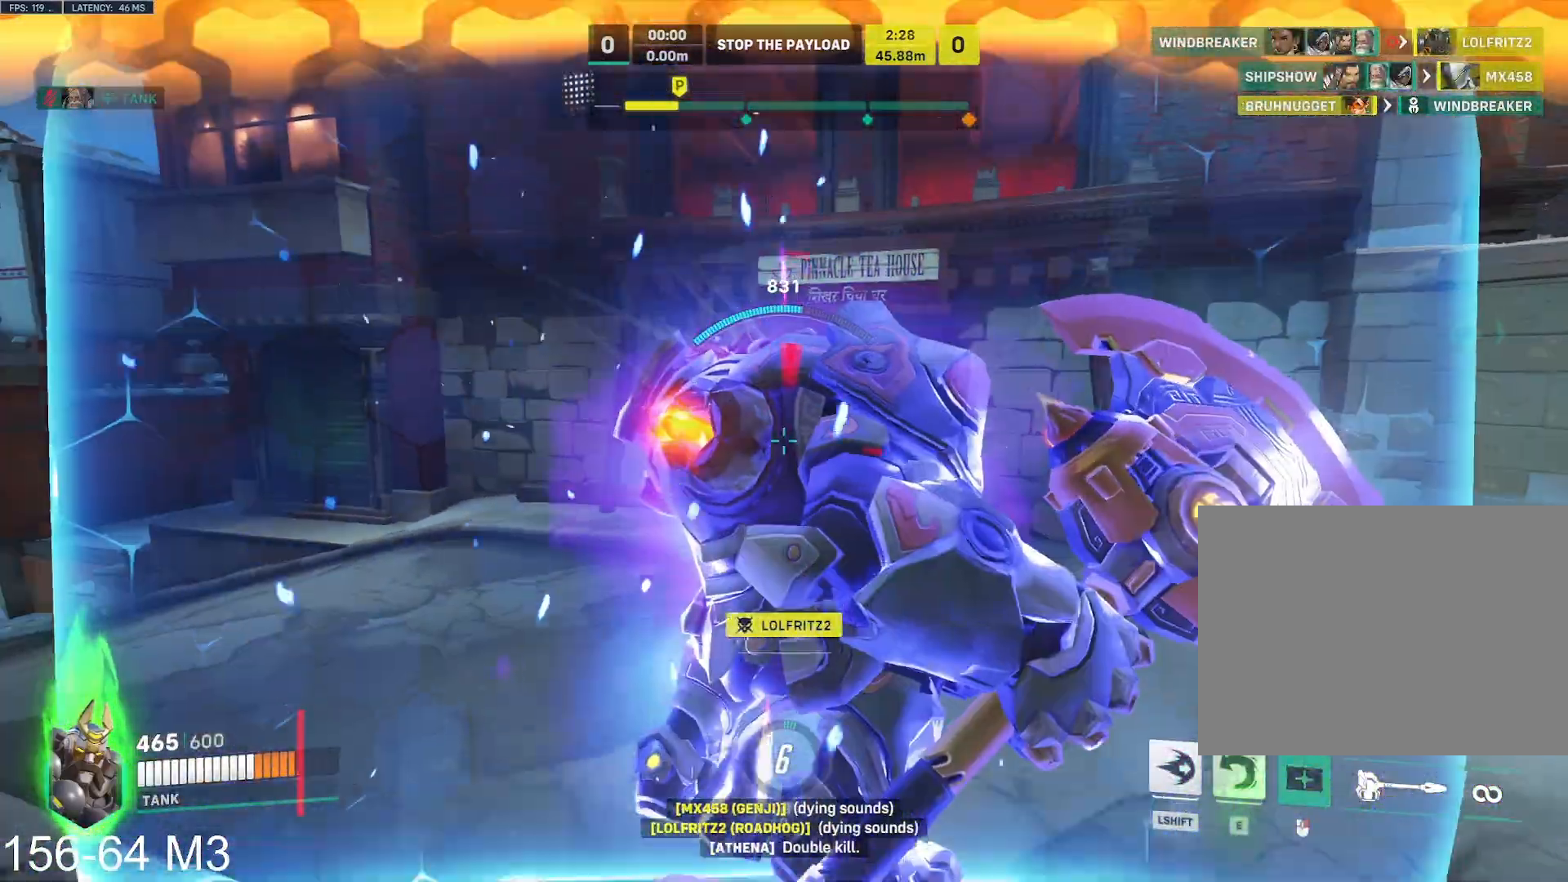
{"keys": ["d", "shift", "w"], "mouse": [], "events": [[183, "space", "down"], [283, "space", "up"], [417, "d", "up"], [433, "shift", "down"], [483, "d", "down"], [500, "mouse_right", "up"]]}
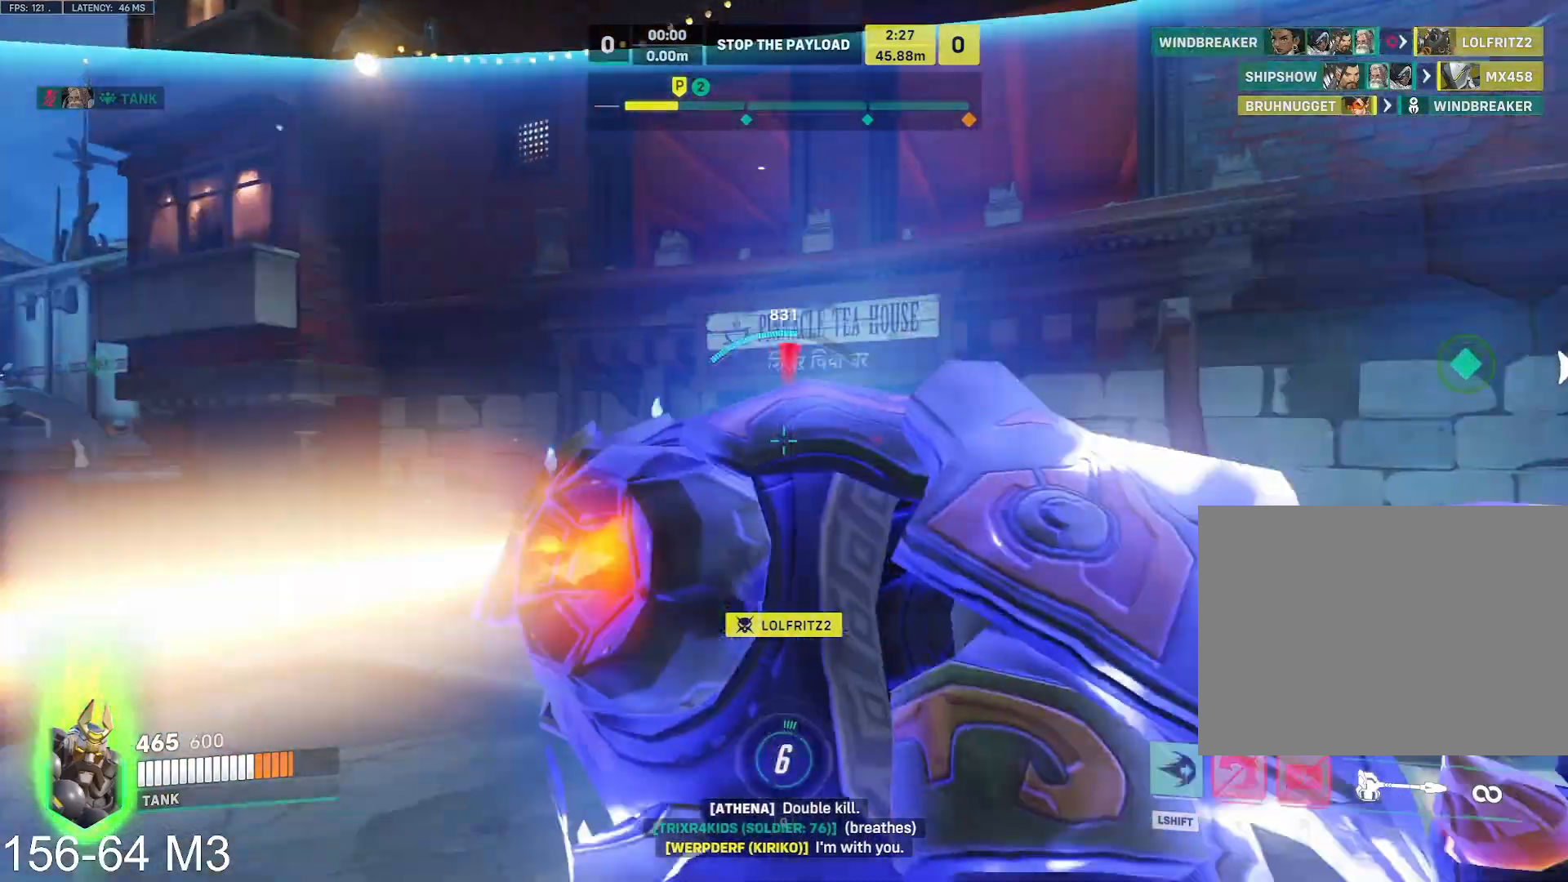
{"keys": ["w"], "mouse": [], "events": [[33, "shift", "up"], [67, "d", "up"]]}
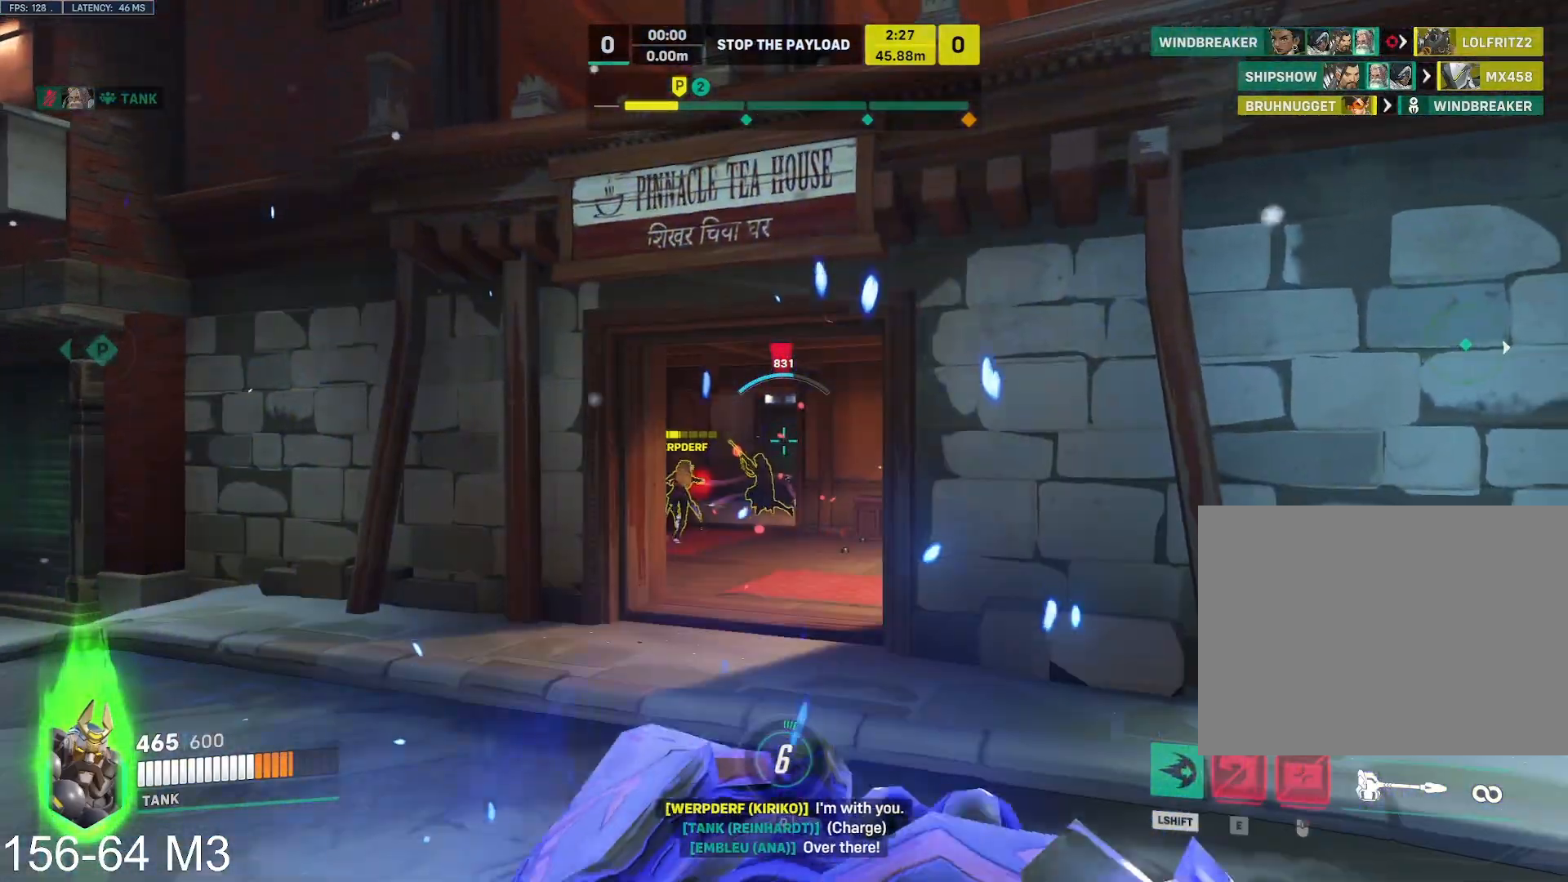
{"keys": ["w"], "mouse": [], "events": [[400, "a", "down"], [483, "a", "up"]]}
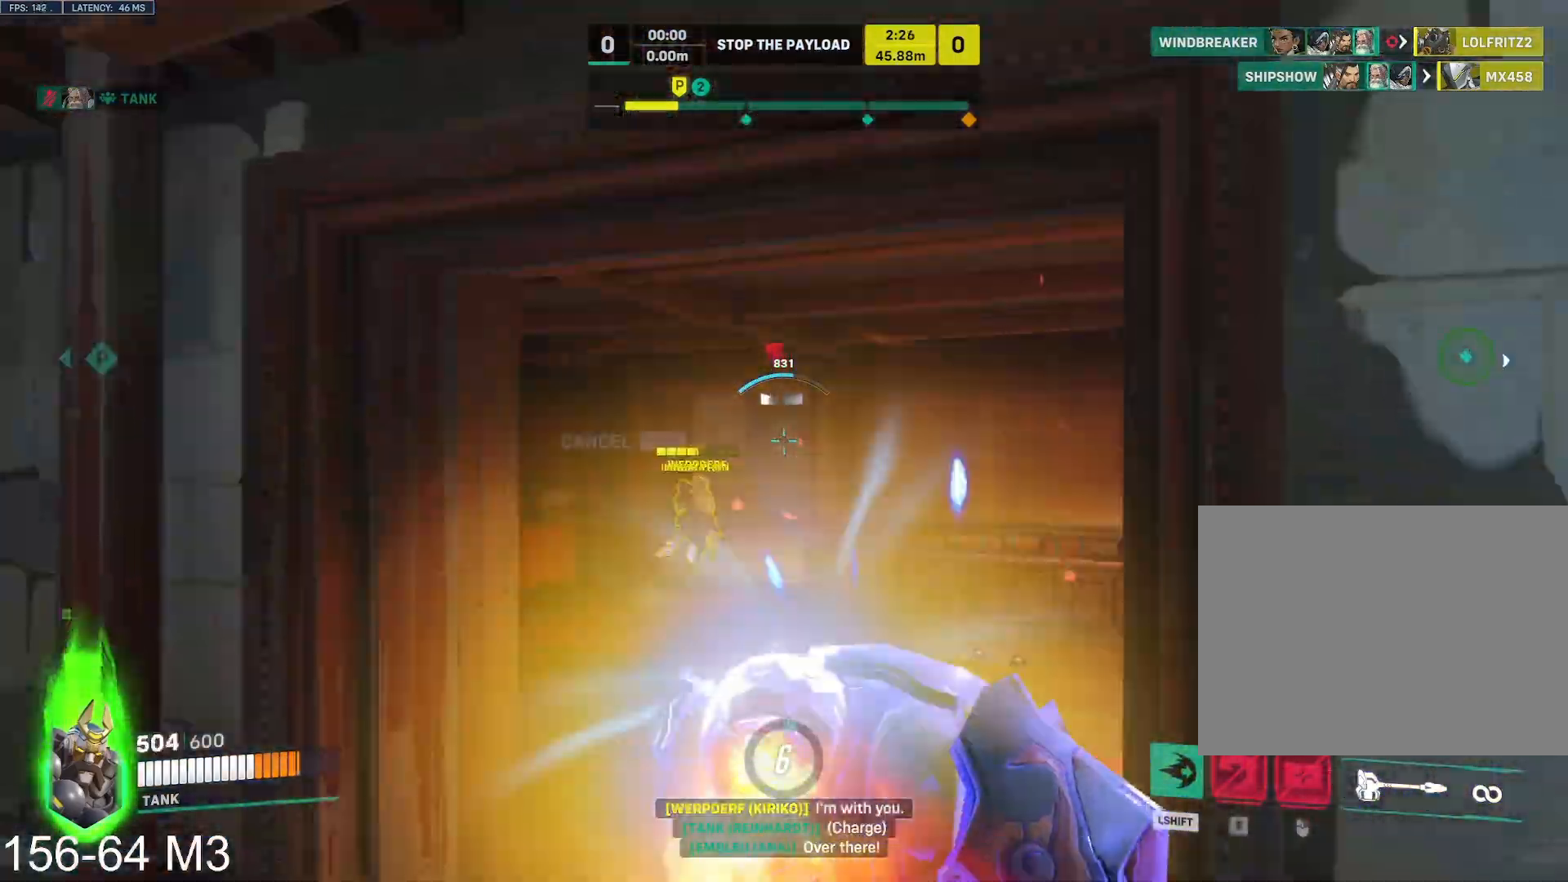
{"keys": ["a"], "mouse": [], "events": [[250, "a", "down"], [433, "w", "up"]]}
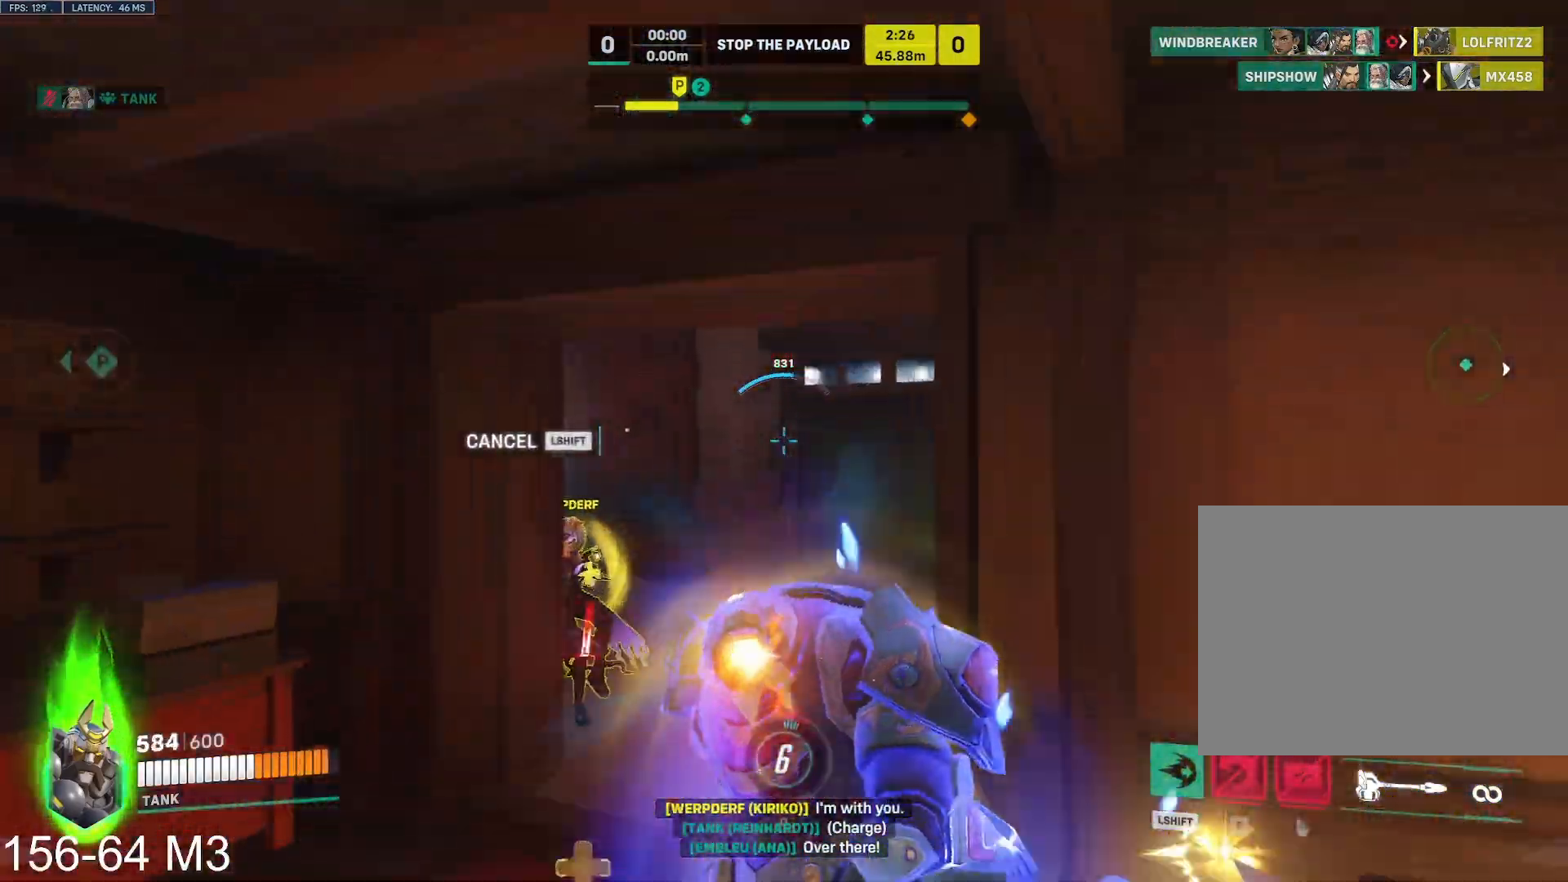
{"keys": ["a", "w"], "mouse": ["left"], "events": [[33, "w", "down"], [100, "w", "up"], [217, "w", "down"], [250, "mouse_left", "down"]]}
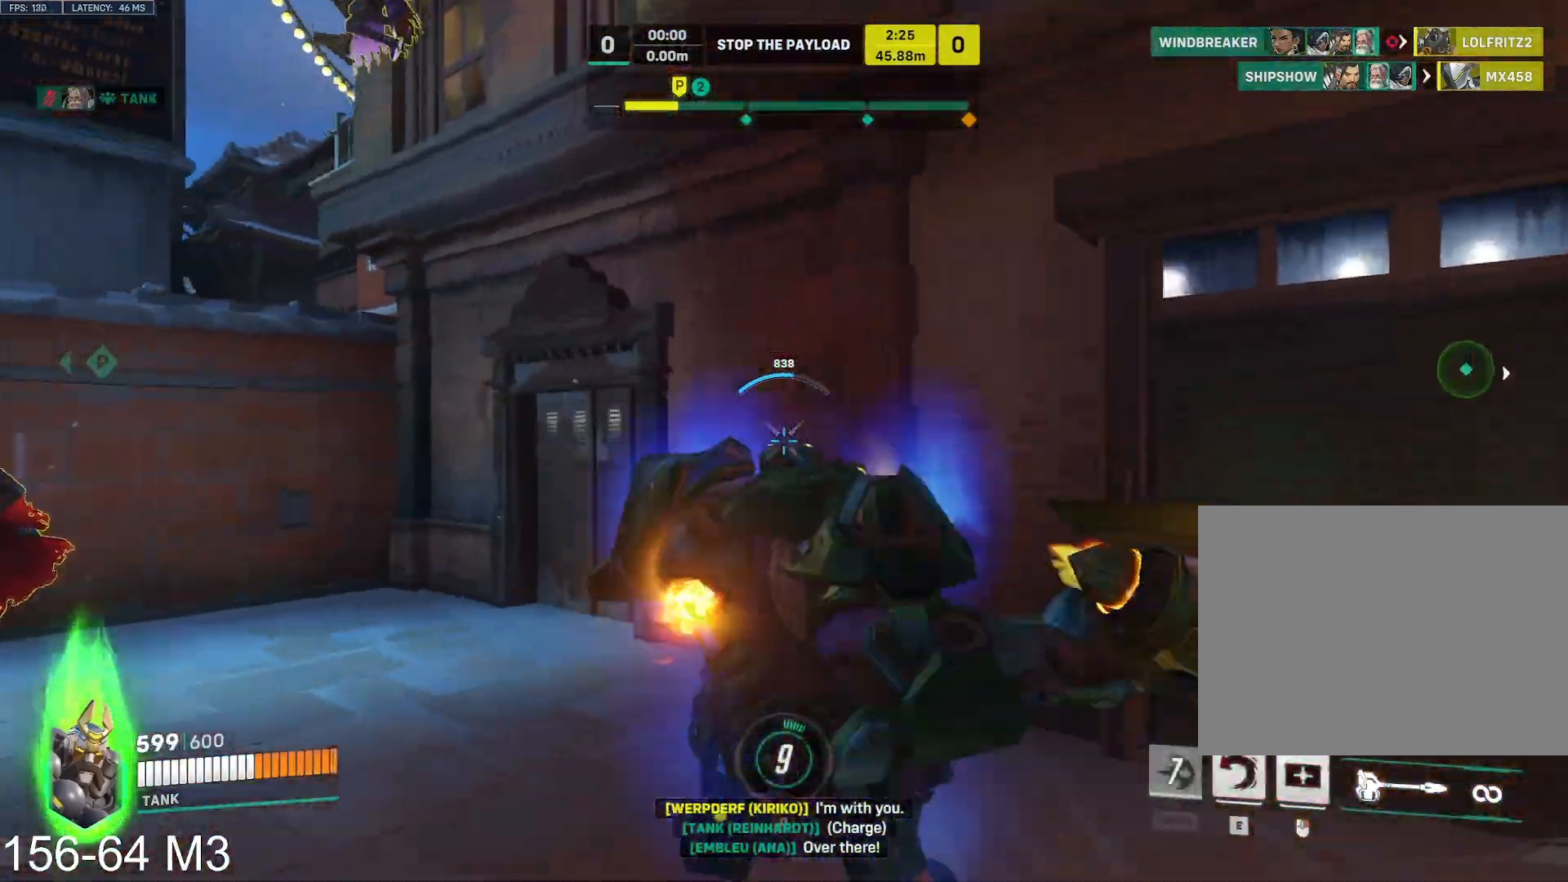
{"keys": ["w"], "mouse": ["left"], "events": [[150, "e", "down"], [150, "space", "down"], [267, "space", "up"], [300, "a", "up"], [300, "e", "up"]]}
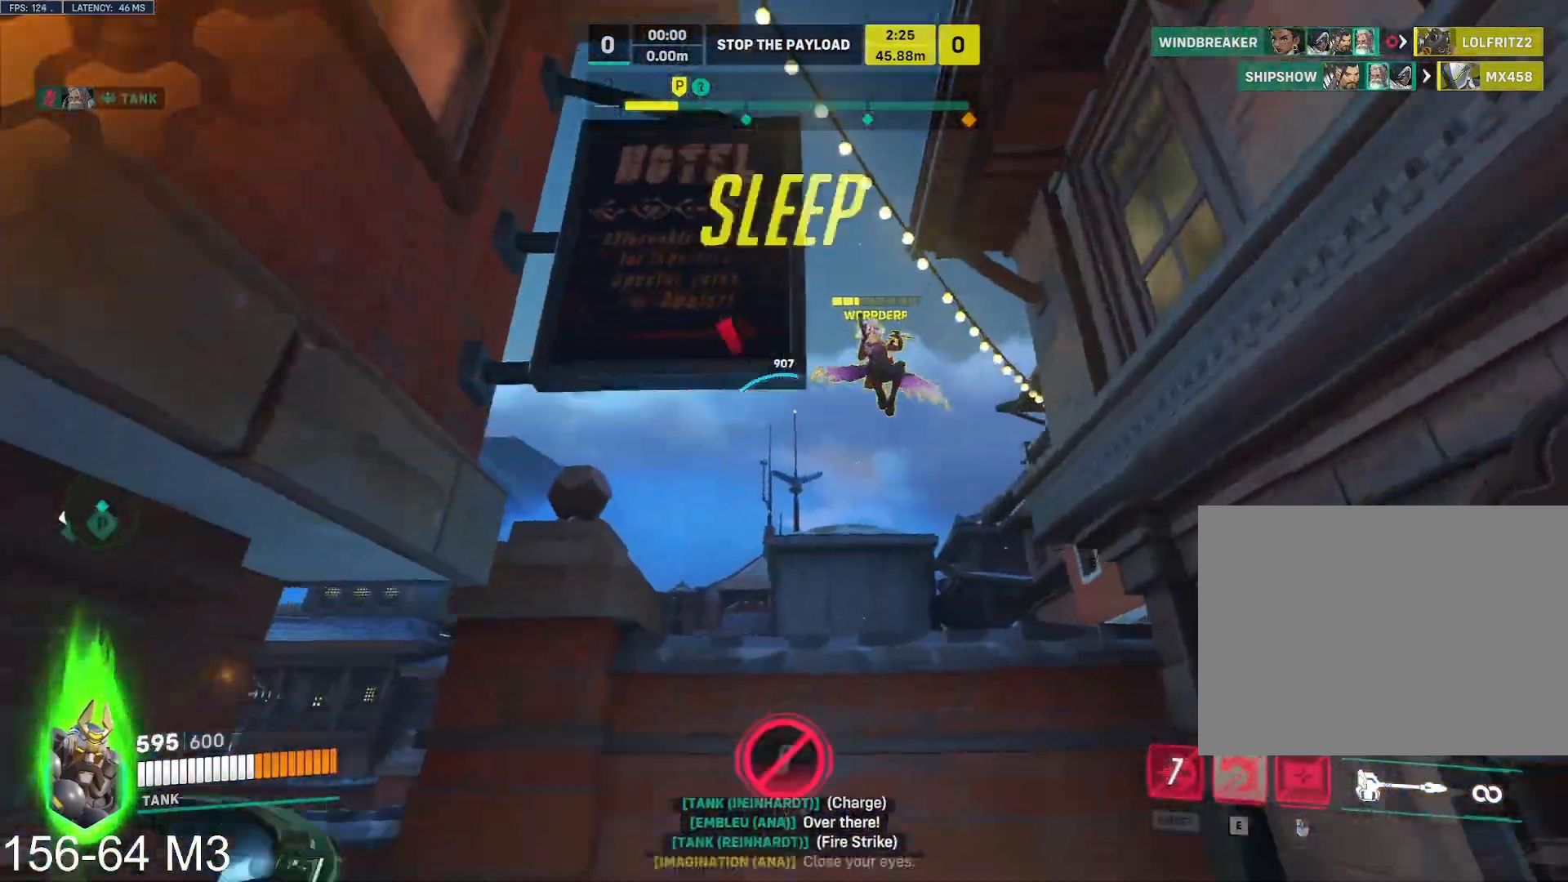
{"keys": ["a", "w"], "mouse": ["left"], "events": [[133, "a", "down"]]}
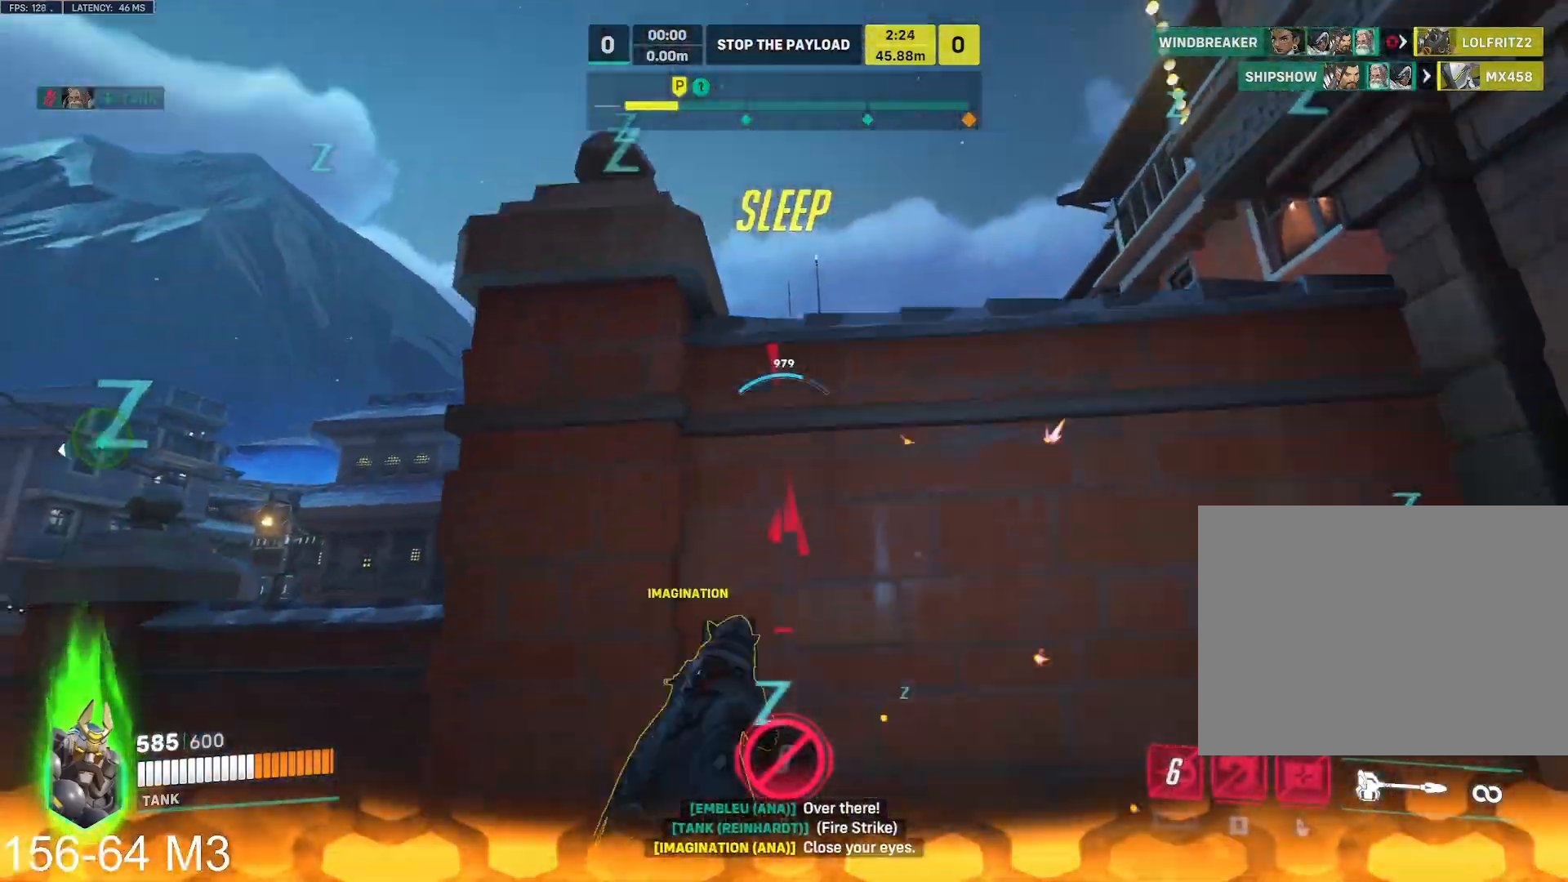
{"keys": ["w"], "mouse": ["left"], "events": [[50, "a", "up"], [333, "tab", "down"], [400, "tab", "up"]]}
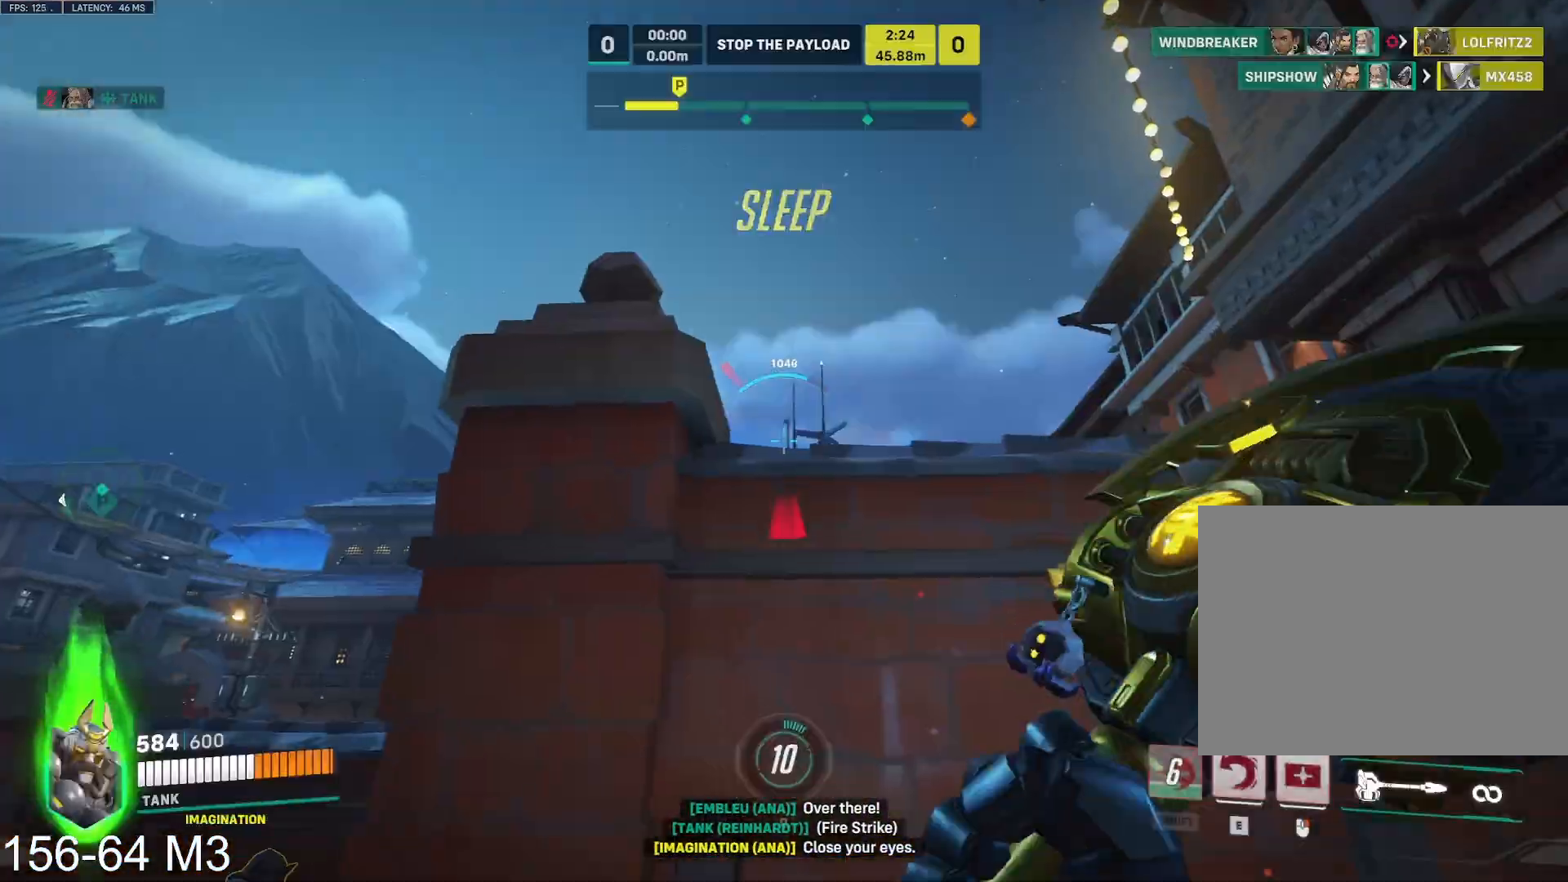
{"keys": ["a", "w"], "mouse": ["left"], "events": [[367, "a", "down"]]}
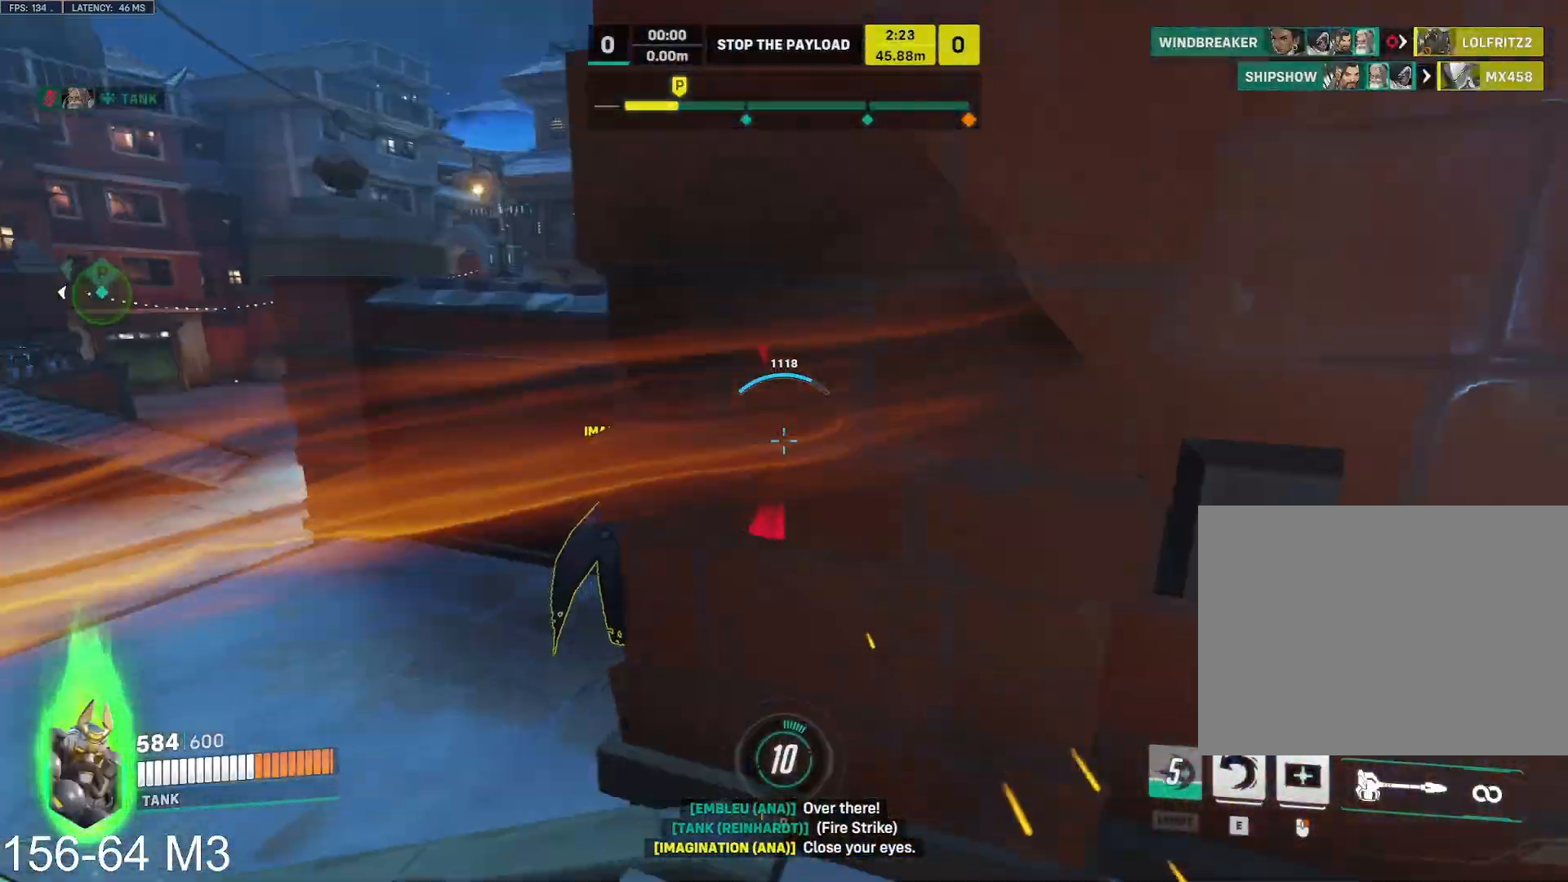
{"keys": ["w"], "mouse": ["left"], "events": [[450, "a", "up"]]}
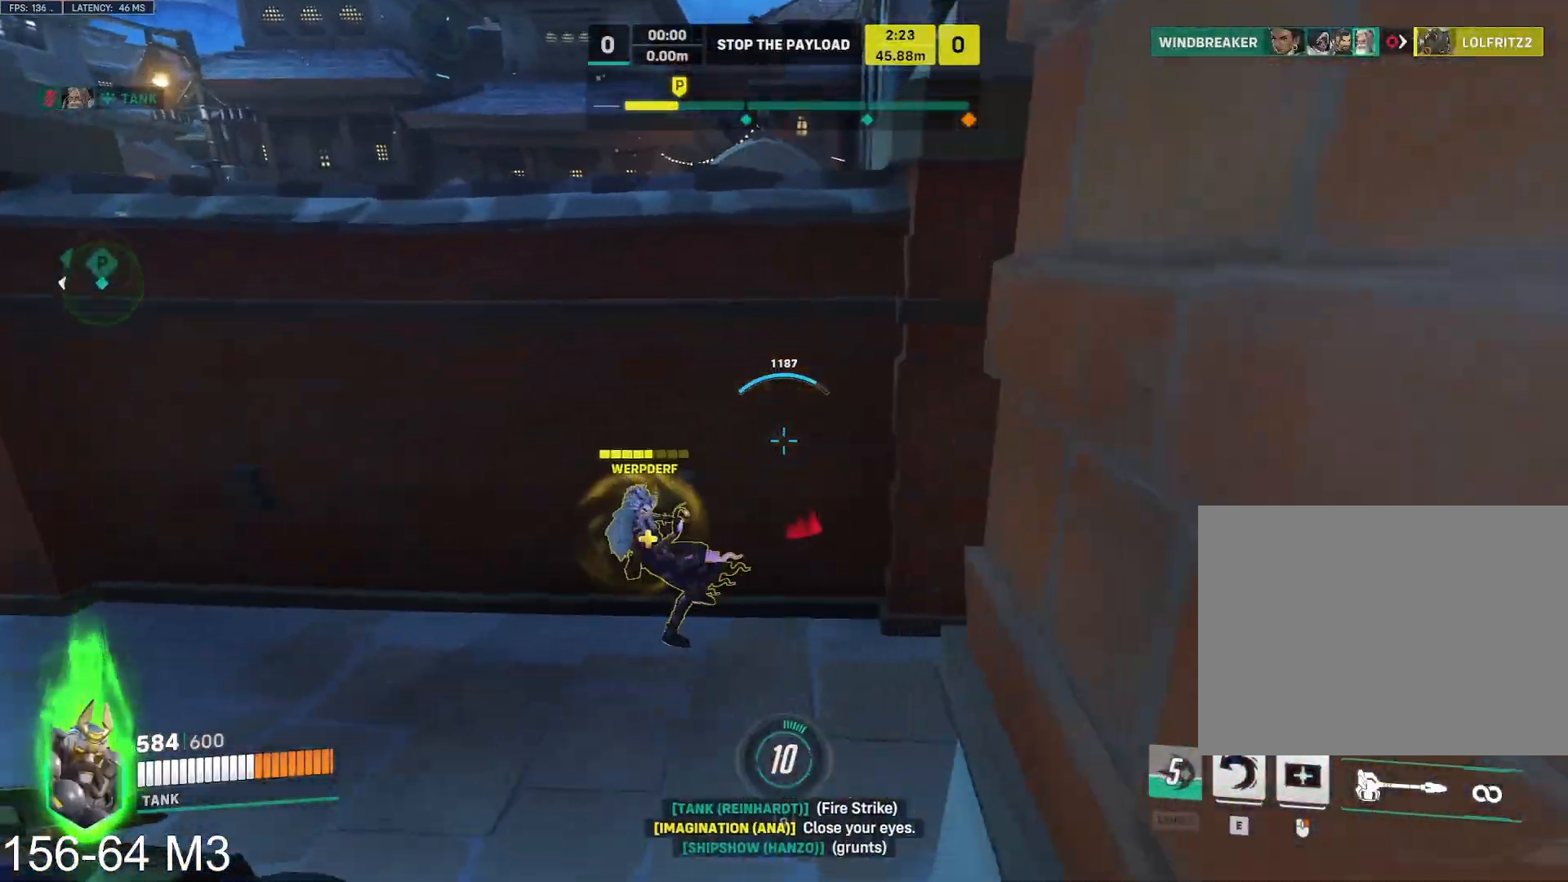
{"keys": ["d", "w"], "mouse": ["left"], "events": [[250, "d", "down"]]}
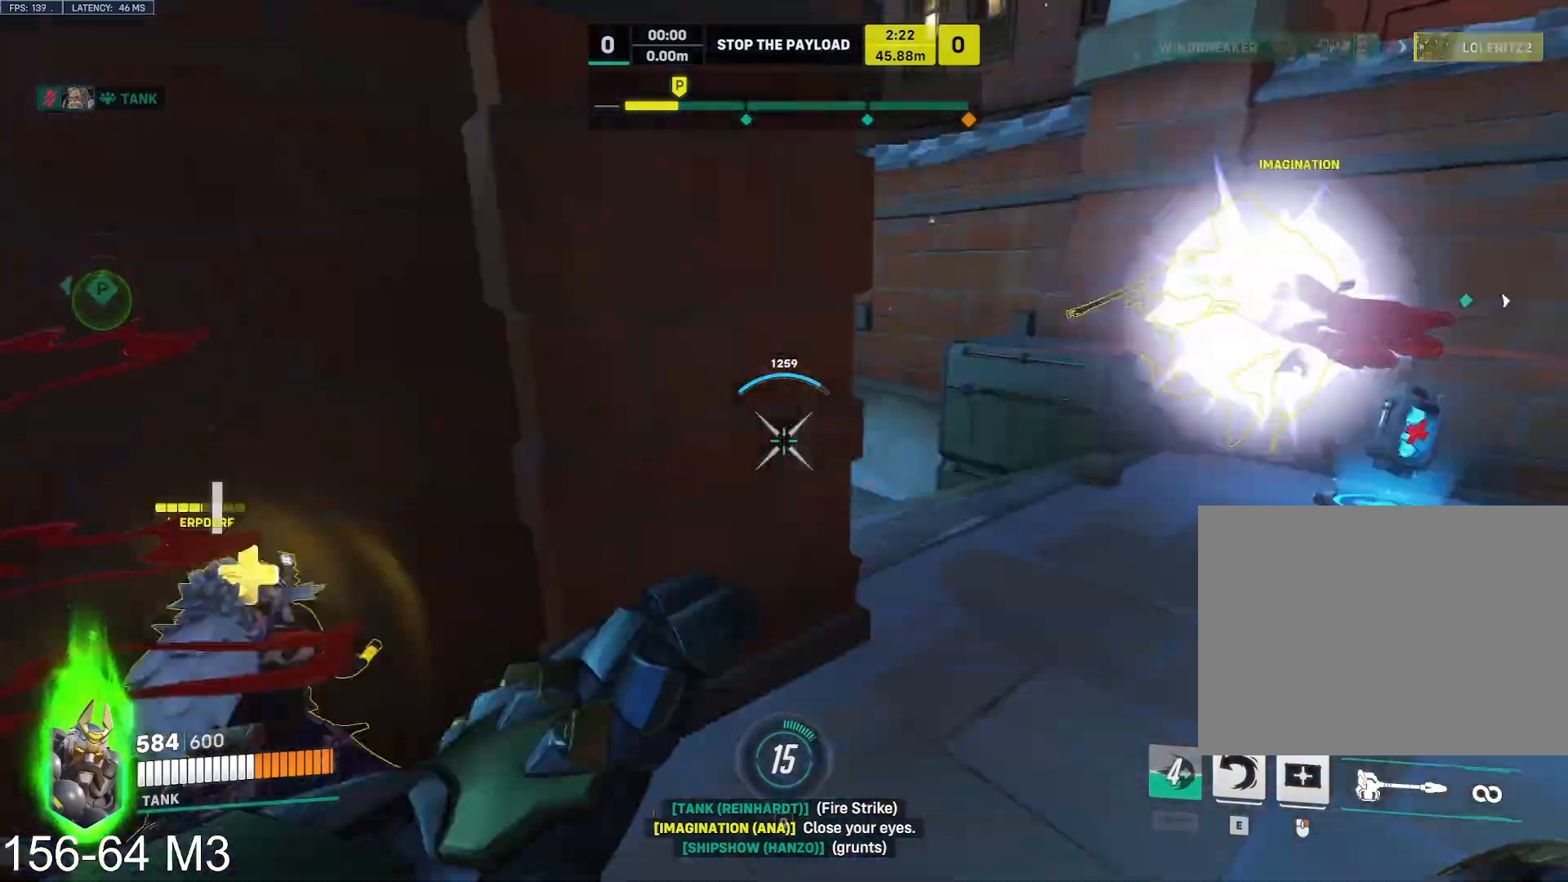
{"keys": ["d", "w"], "mouse": ["left"], "events": []}
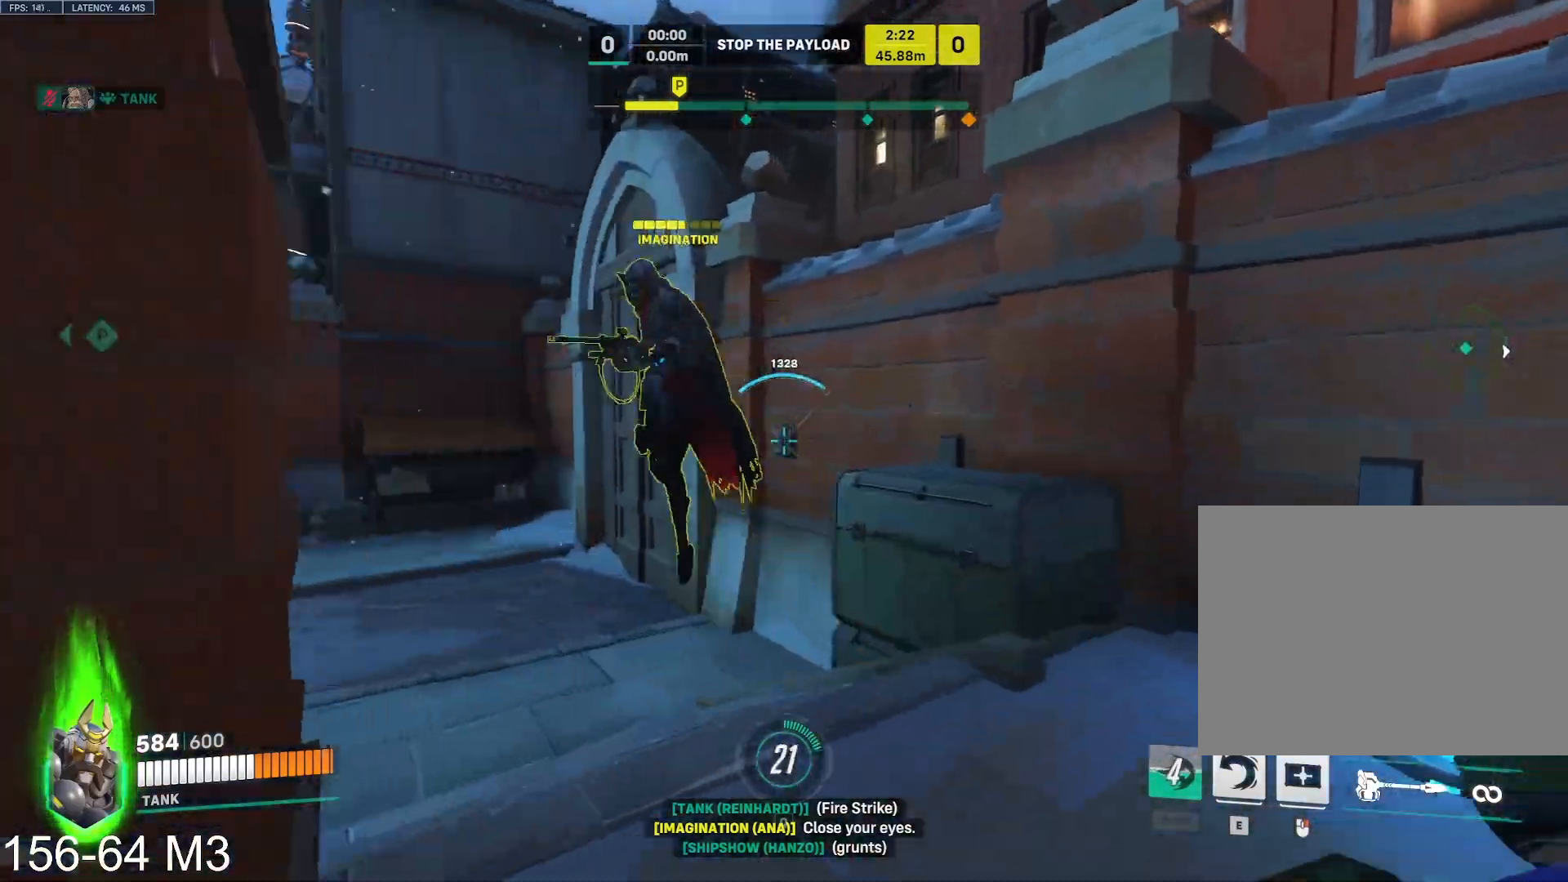
{"keys": ["d"], "mouse": ["left"], "events": [[200, "w", "up"]]}
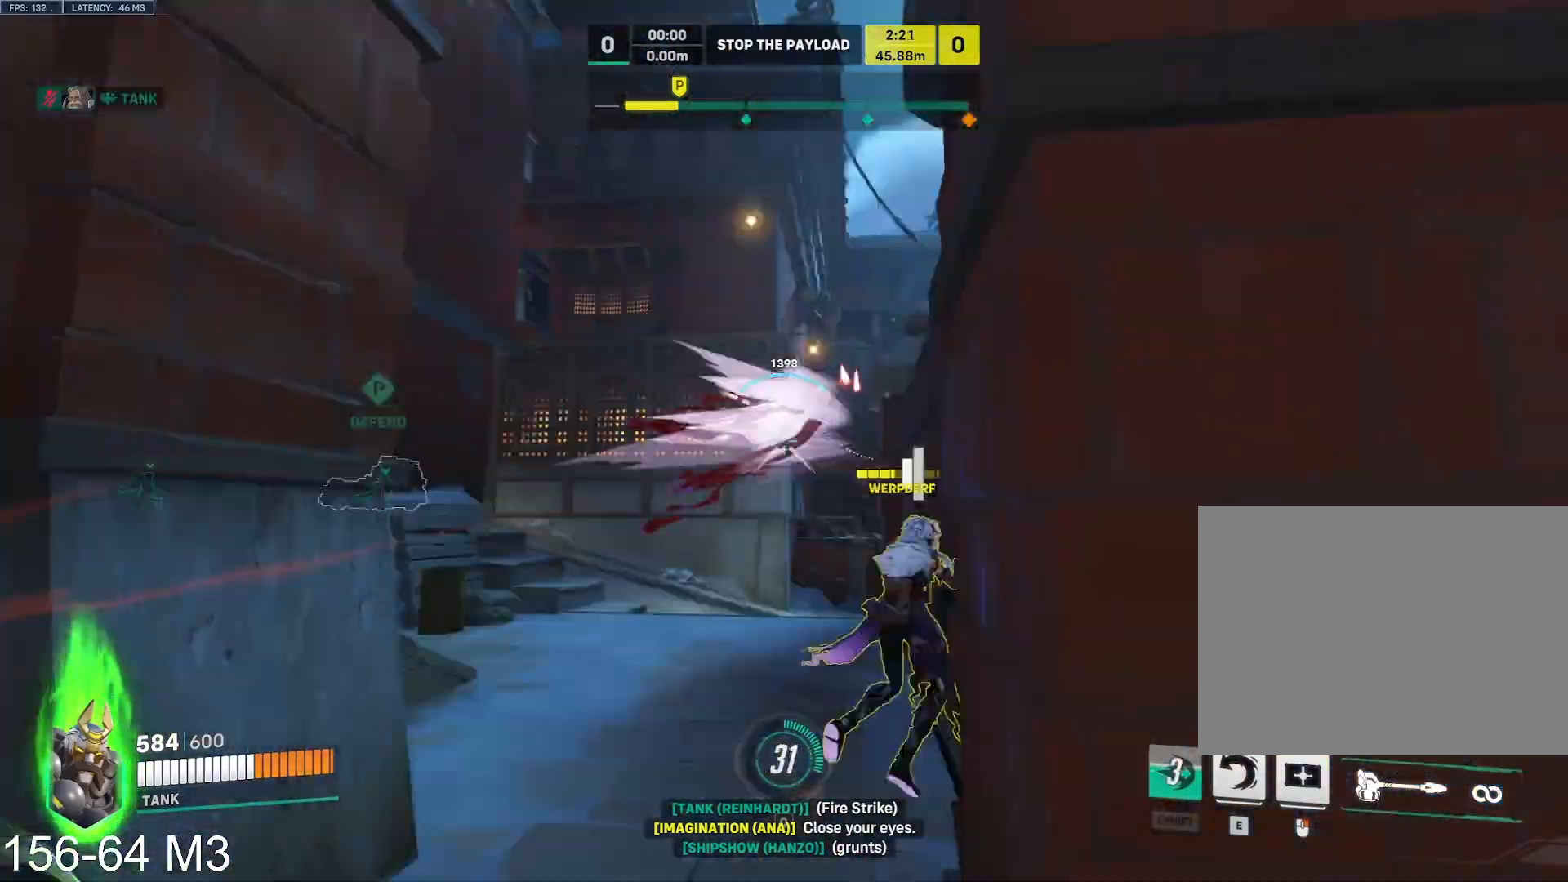
{"keys": ["a", "w"], "mouse": ["left"], "events": [[100, "w", "down"], [383, "d", "up"], [467, "a", "down"]]}
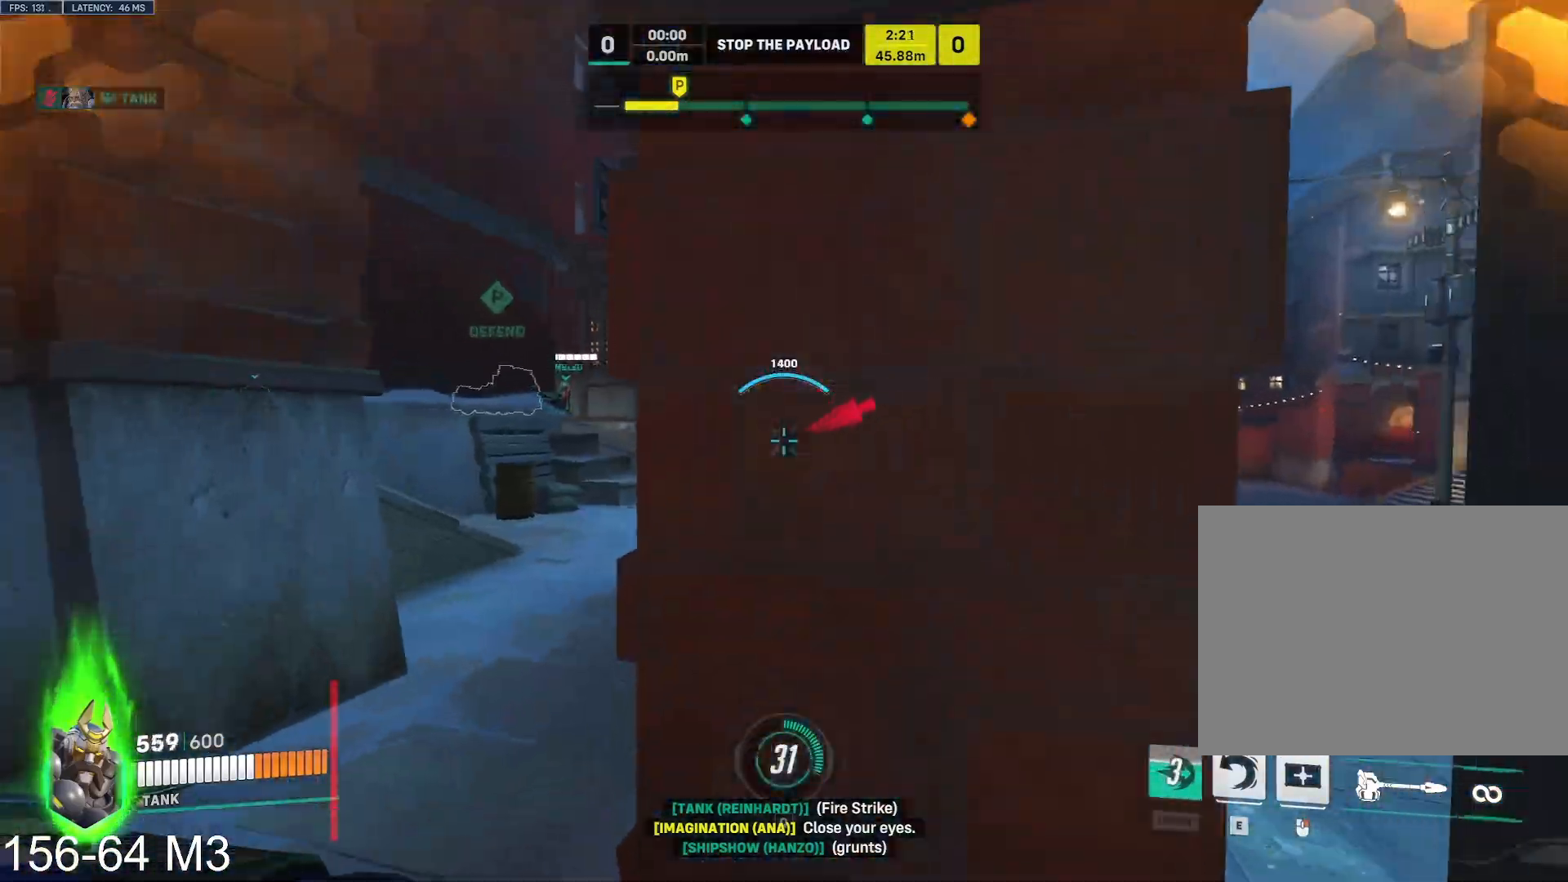
{"keys": ["d", "w"], "mouse": ["left"], "events": [[233, "d", "down"], [233, "mouse_right", "down"], [250, "a", "up"], [250, "w", "up"], [283, "r", "down"], [383, "mouse_right", "up"], [383, "r", "up"], [483, "w", "down"]]}
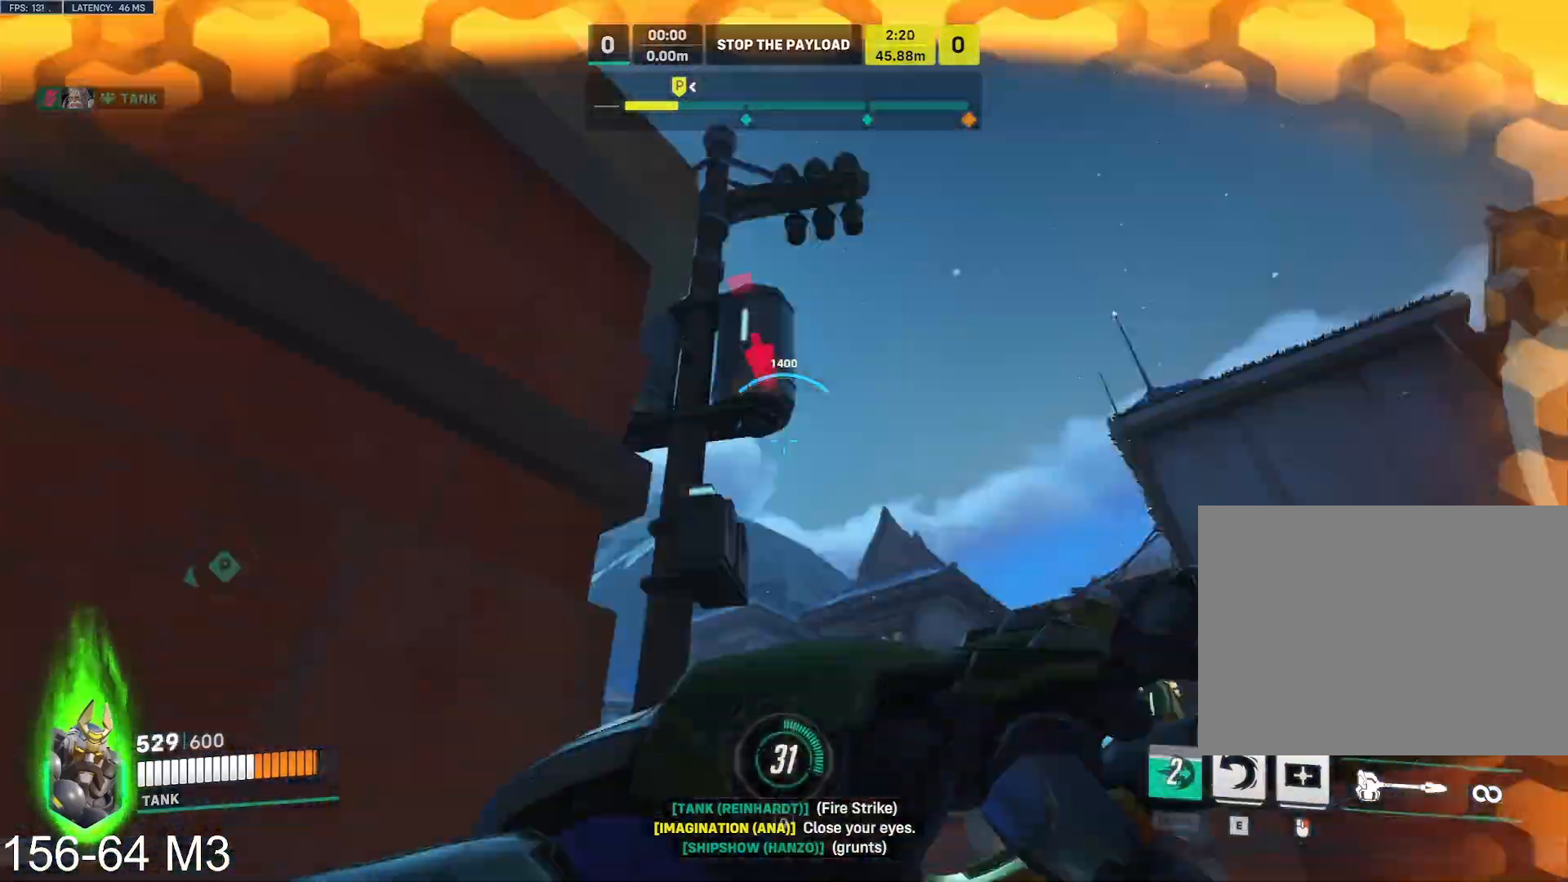
{"keys": ["d", "w"], "mouse": ["left"], "events": [[50, "e", "down"], [100, "space", "down"], [233, "space", "up"], [300, "e", "up"]]}
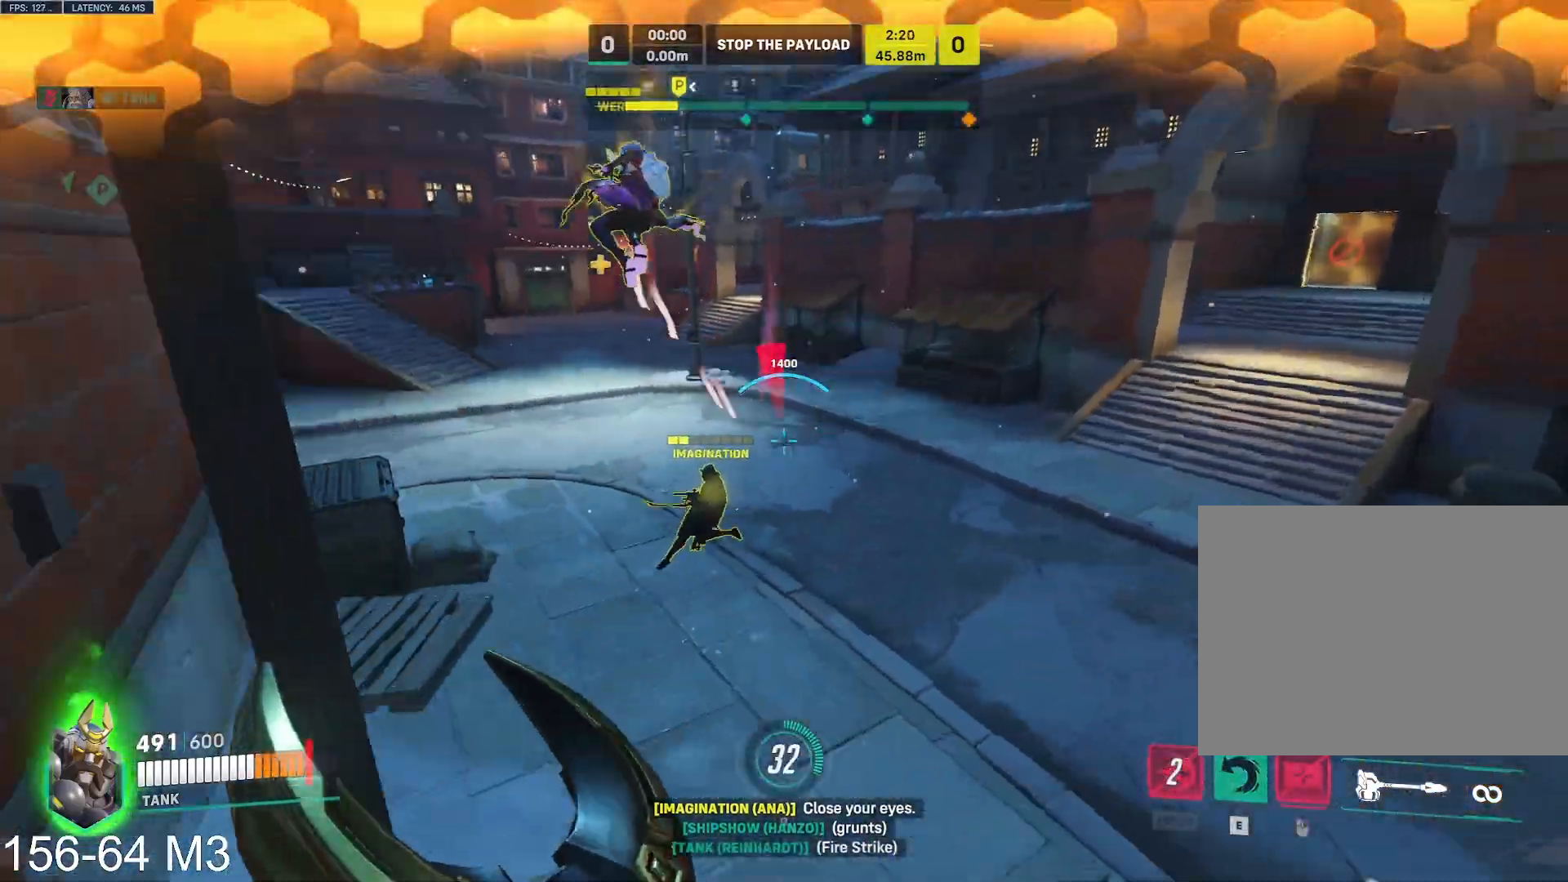
{"keys": ["w"], "mouse": ["left"], "events": [[250, "d", "up"]]}
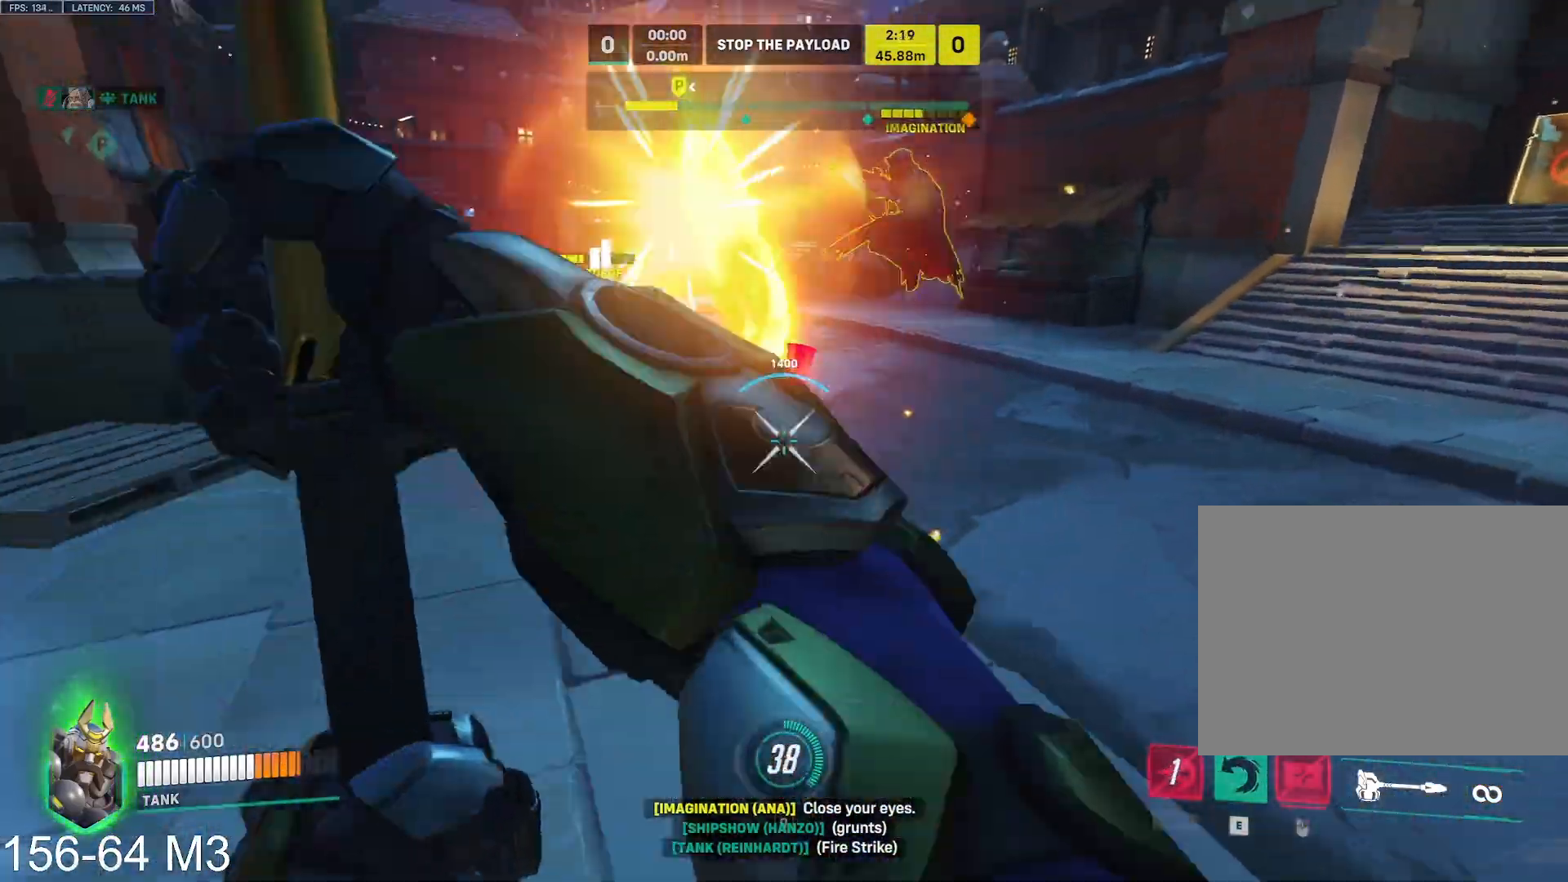
{"keys": ["w"], "mouse": ["left"], "events": [[233, "space", "down"], [317, "space", "up"]]}
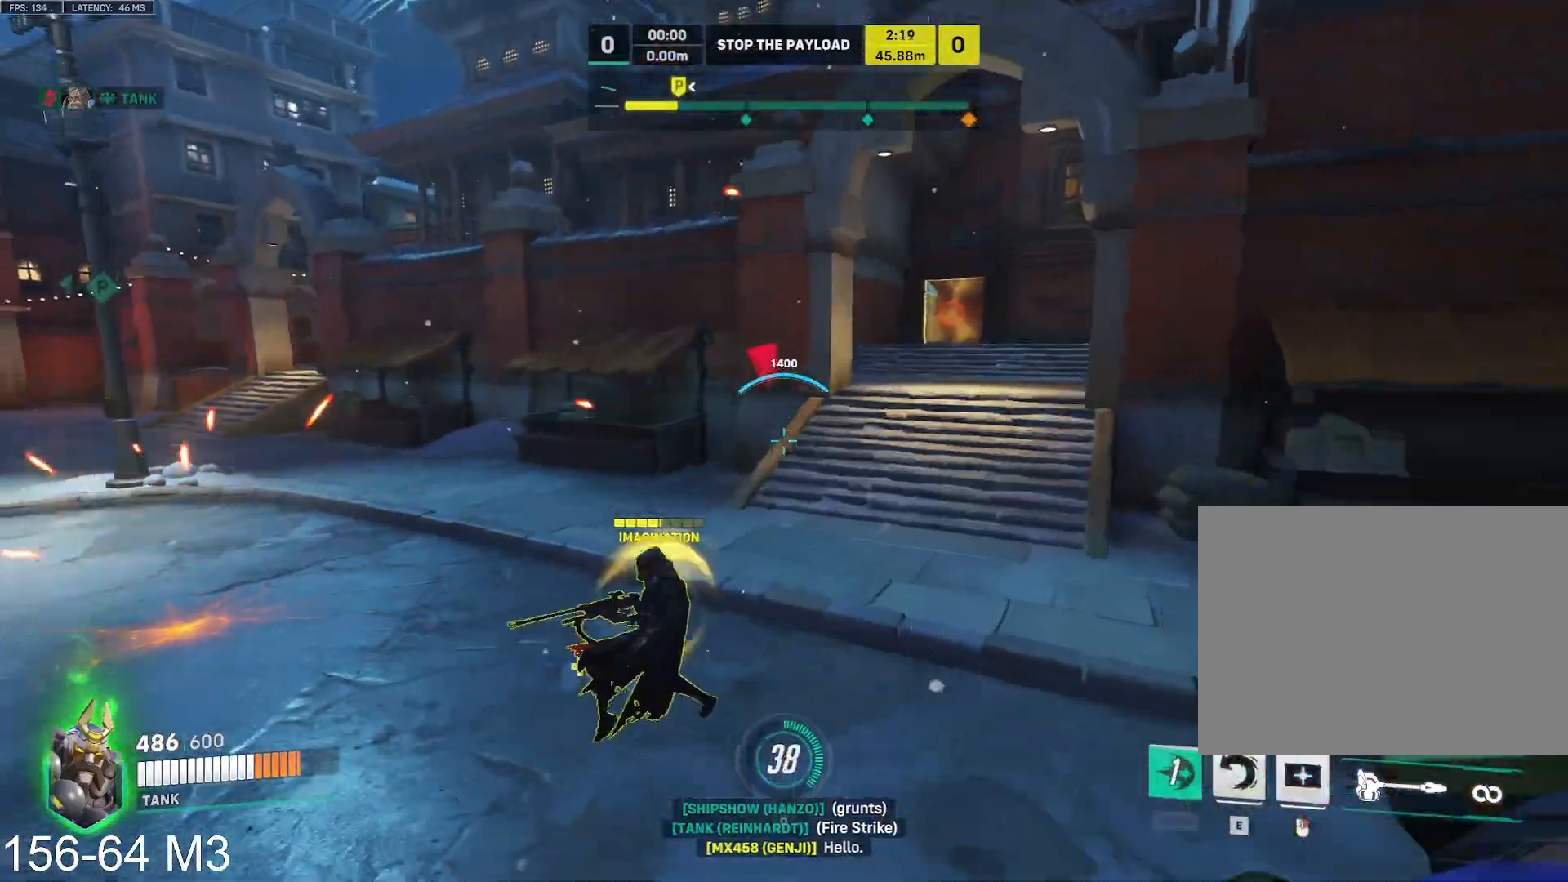
{"keys": ["w"], "mouse": ["left"], "events": []}
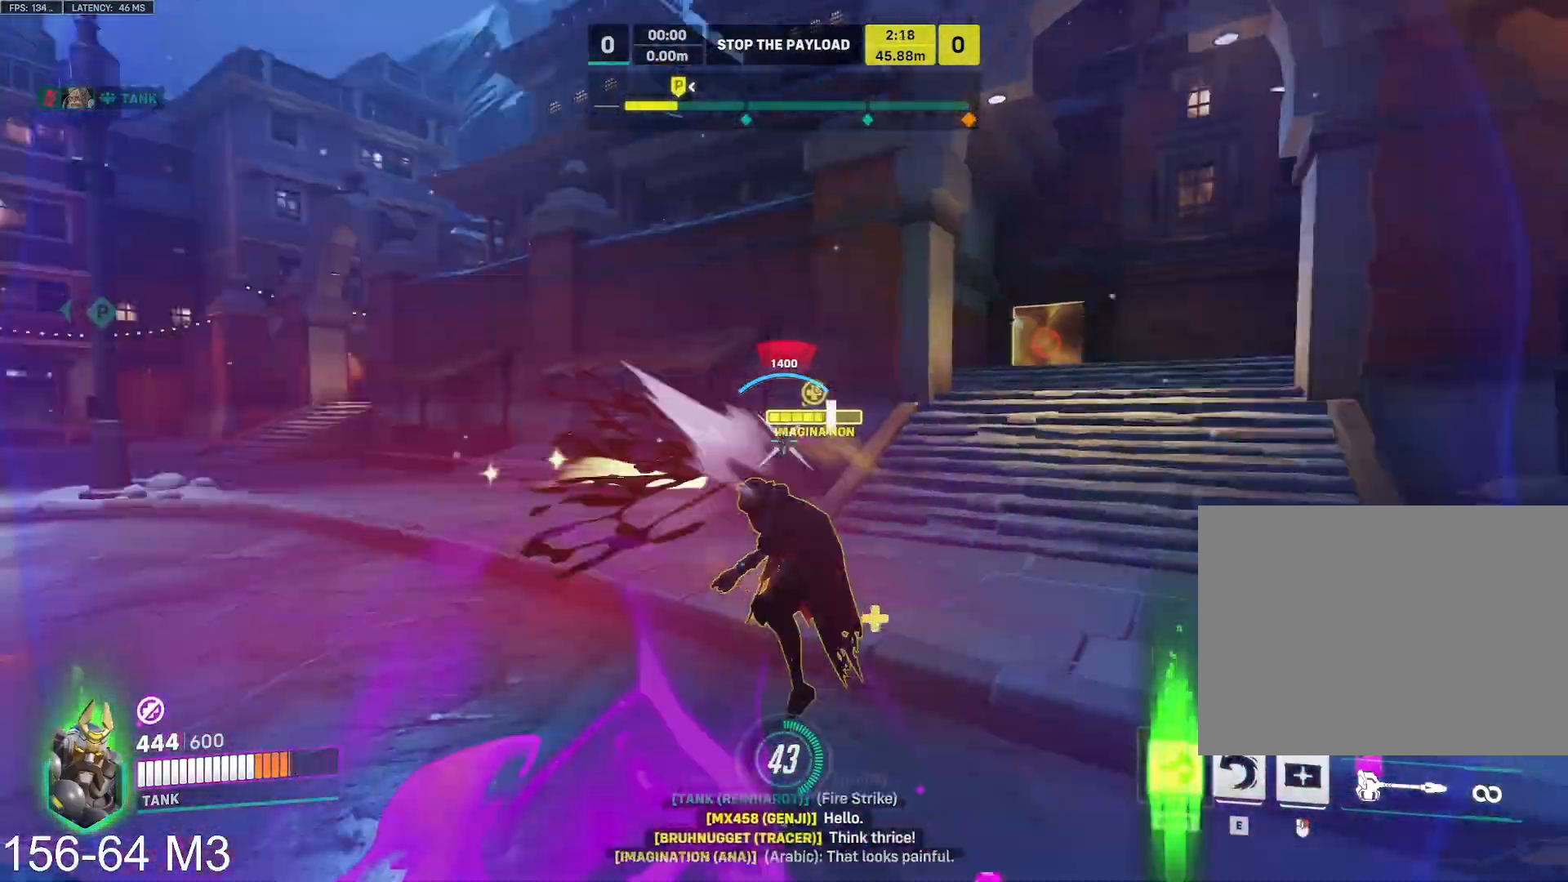
{"keys": ["a", "w"], "mouse": ["left"], "events": [[200, "space", "down"], [267, "space", "up"], [467, "a", "down"]]}
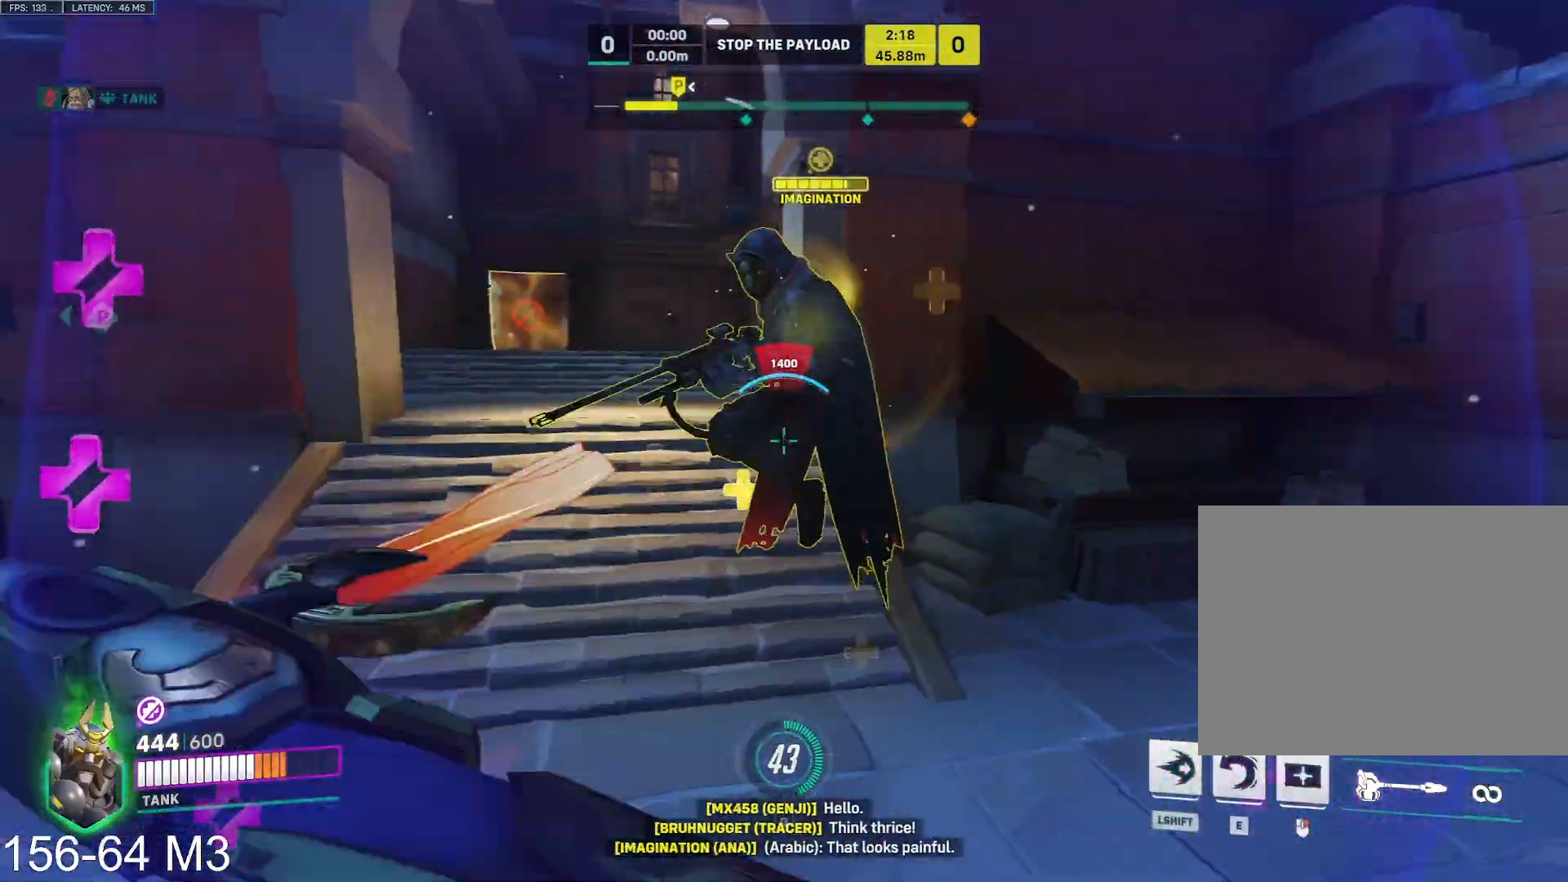
{"keys": ["a", "w"], "mouse": ["left"], "events": [[83, "e", "down"], [100, "w", "up"], [200, "e", "up"], [433, "w", "down"]]}
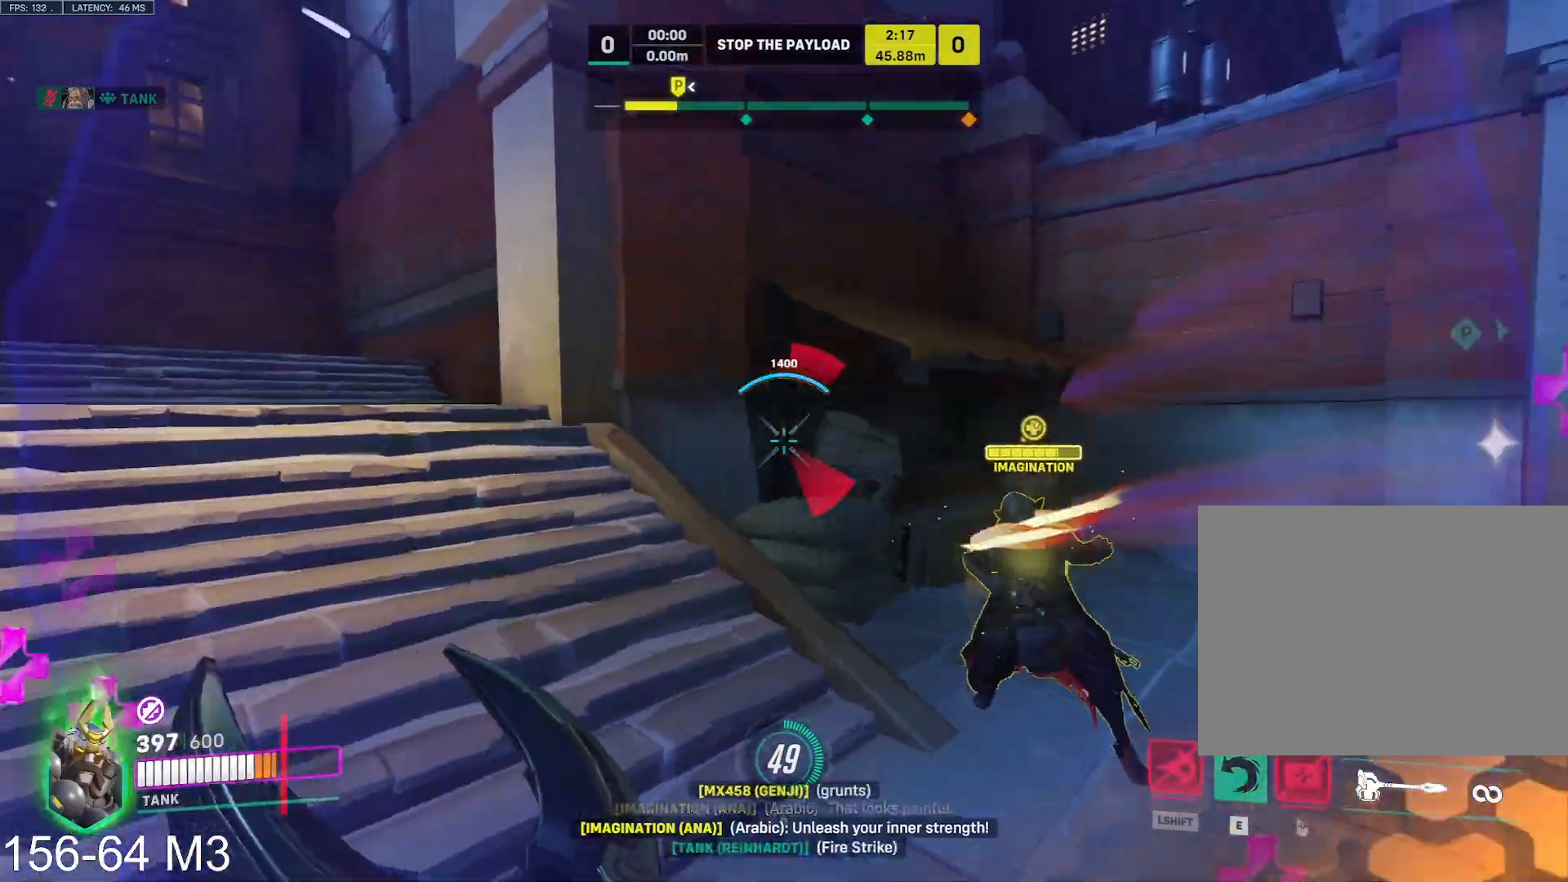
{"keys": ["d", "s"], "mouse": ["left"], "events": [[67, "d", "down"], [117, "a", "up"], [117, "w", "up"], [250, "s", "down"]]}
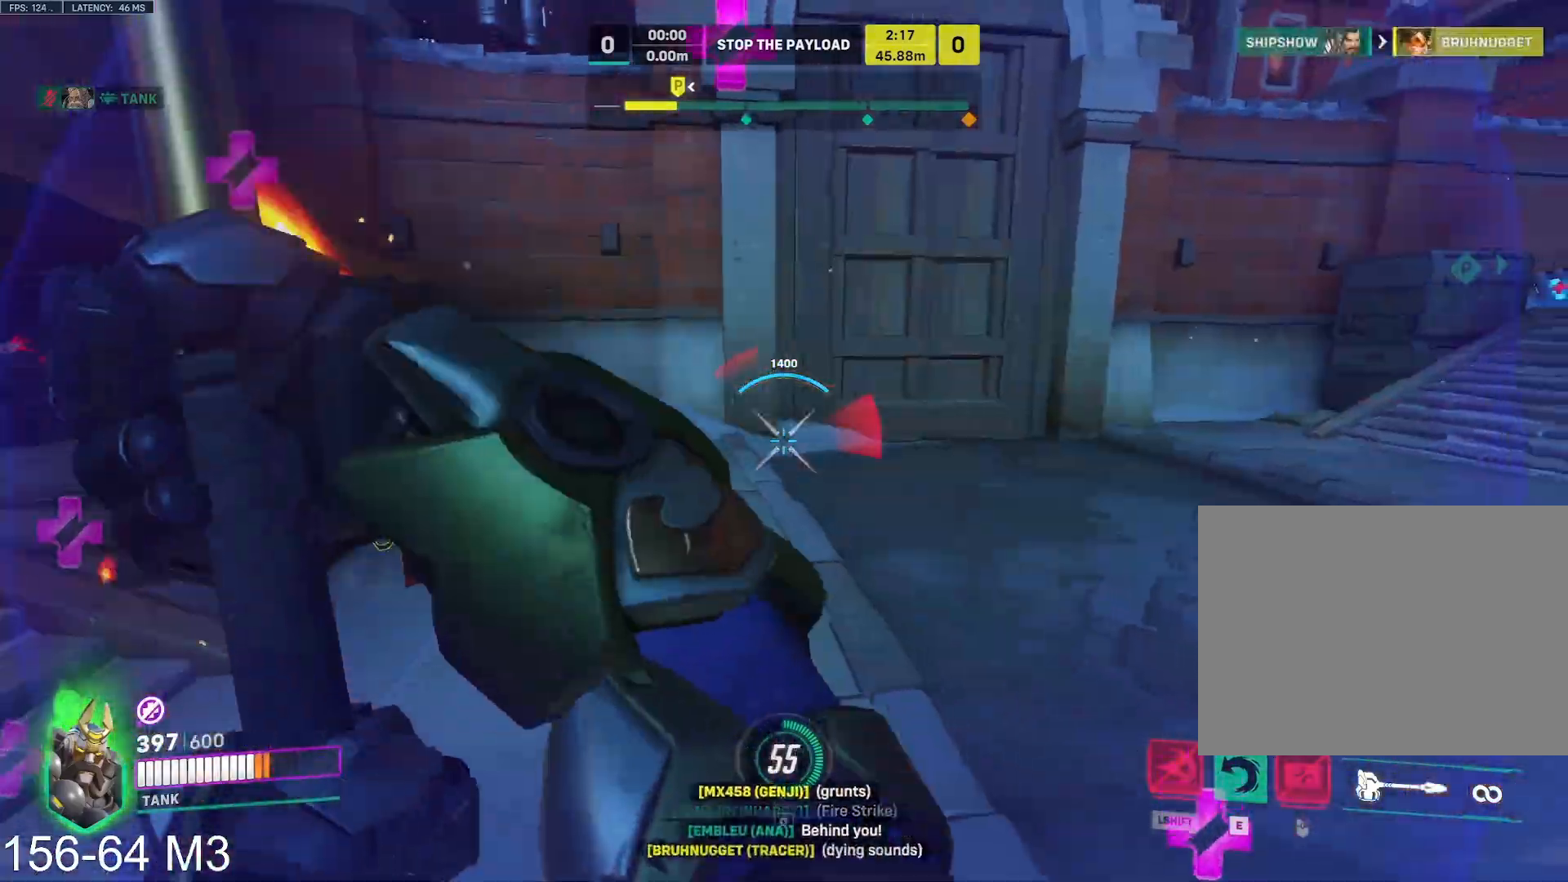
{"keys": ["d", "s"], "mouse": ["right"], "events": [[83, "space", "down"], [133, "mouse_right", "down"], [167, "mouse_left", "up"], [200, "s", "up"], [200, "space", "up"], [350, "s", "down"]]}
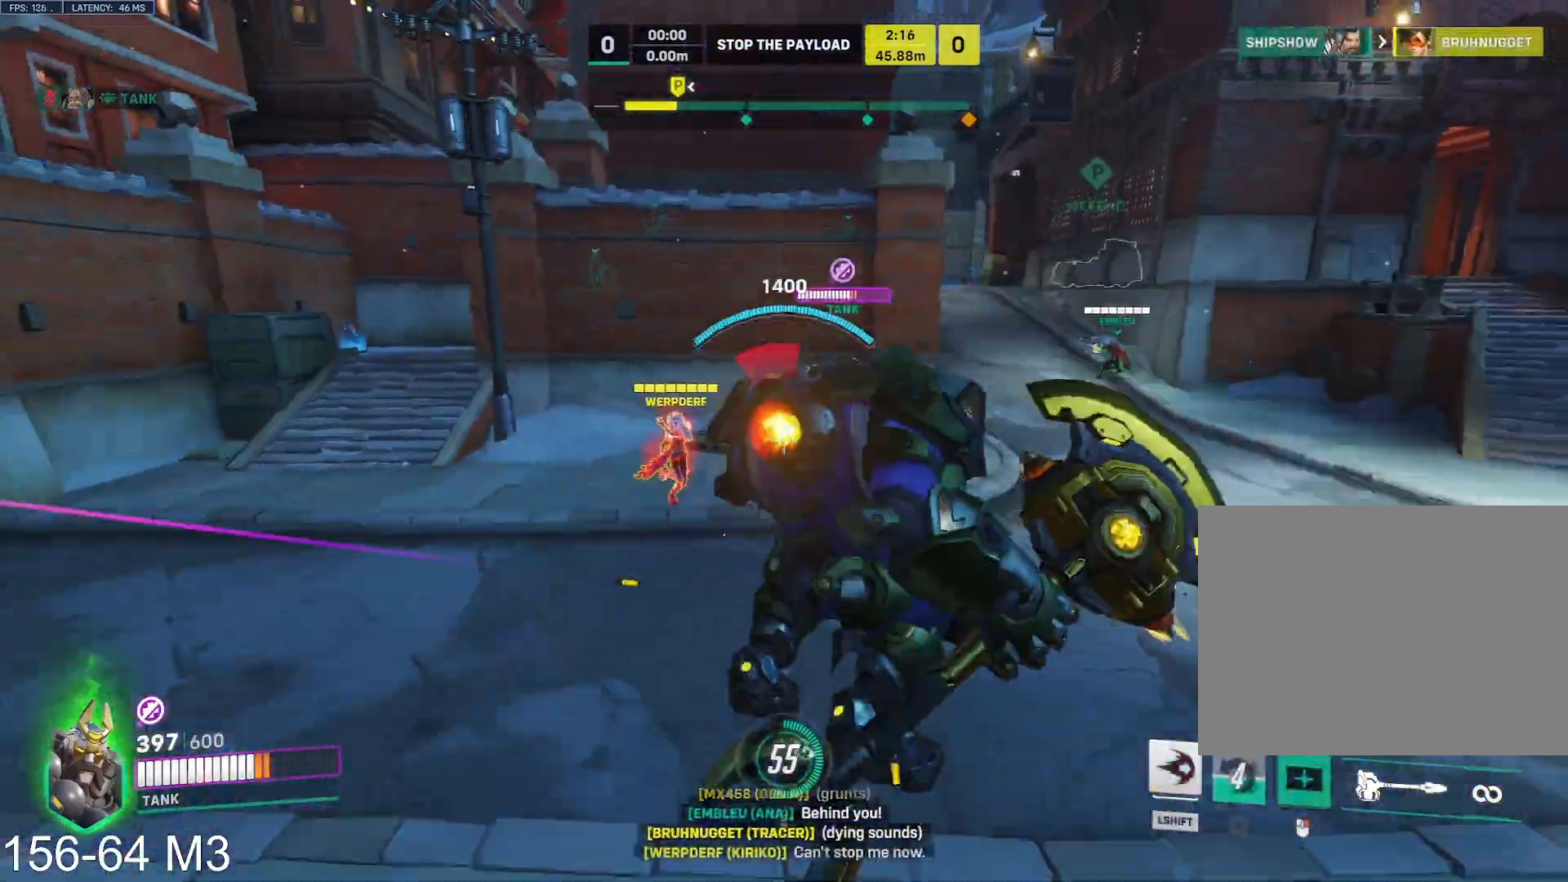
{"keys": ["d", "s", "space"], "mouse": ["right"], "events": [[417, "space", "down"]]}
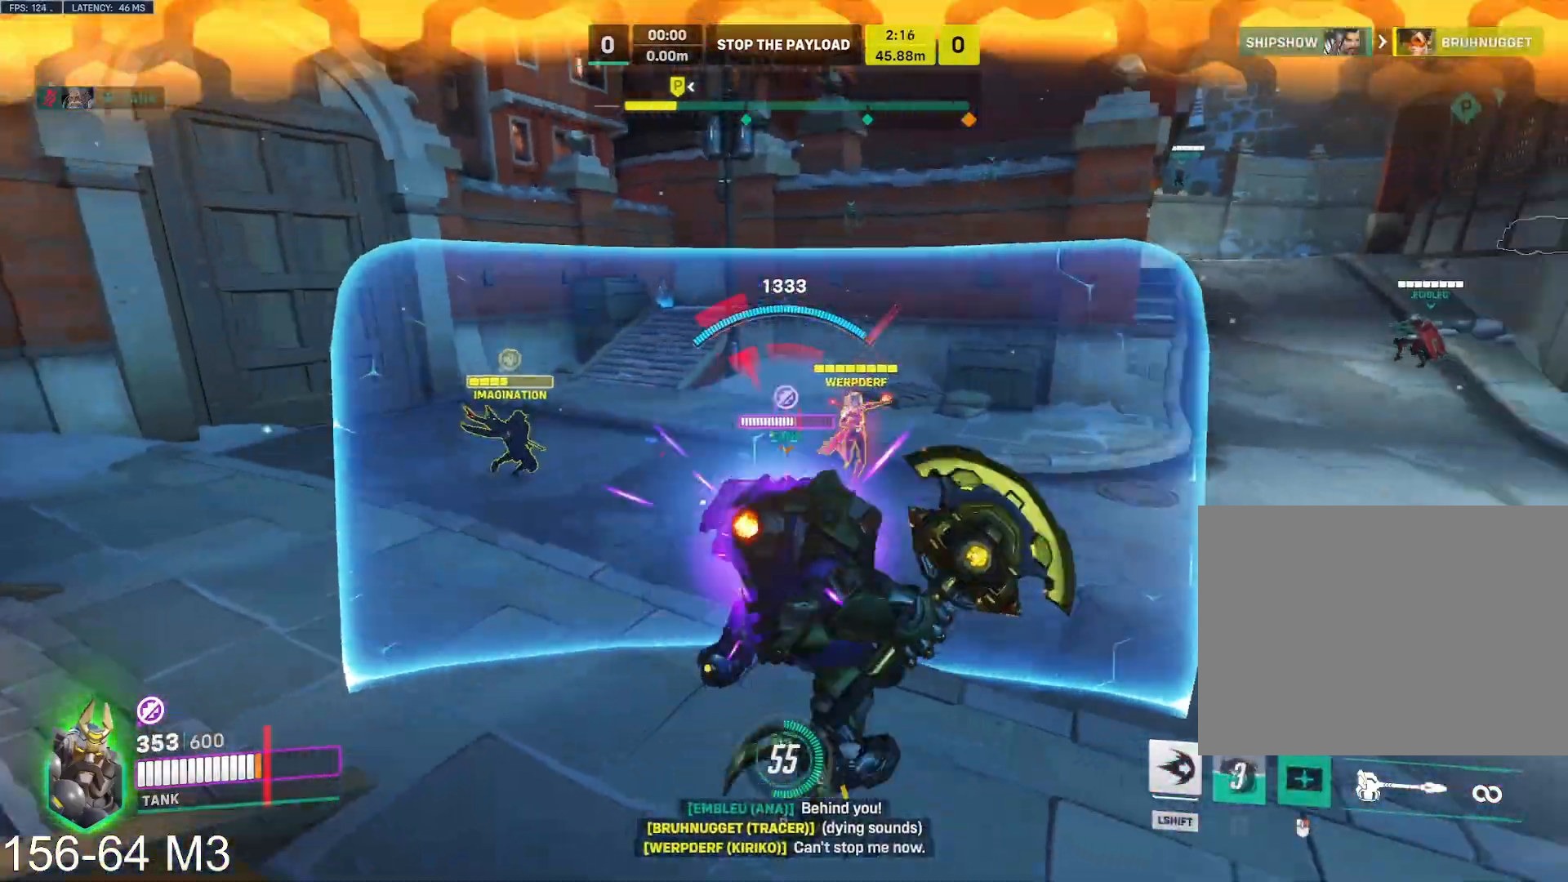
{"keys": ["d", "s"], "mouse": [], "events": [[50, "space", "up"], [150, "shift", "down"], [317, "shift", "up"], [333, "mouse_right", "up"]]}
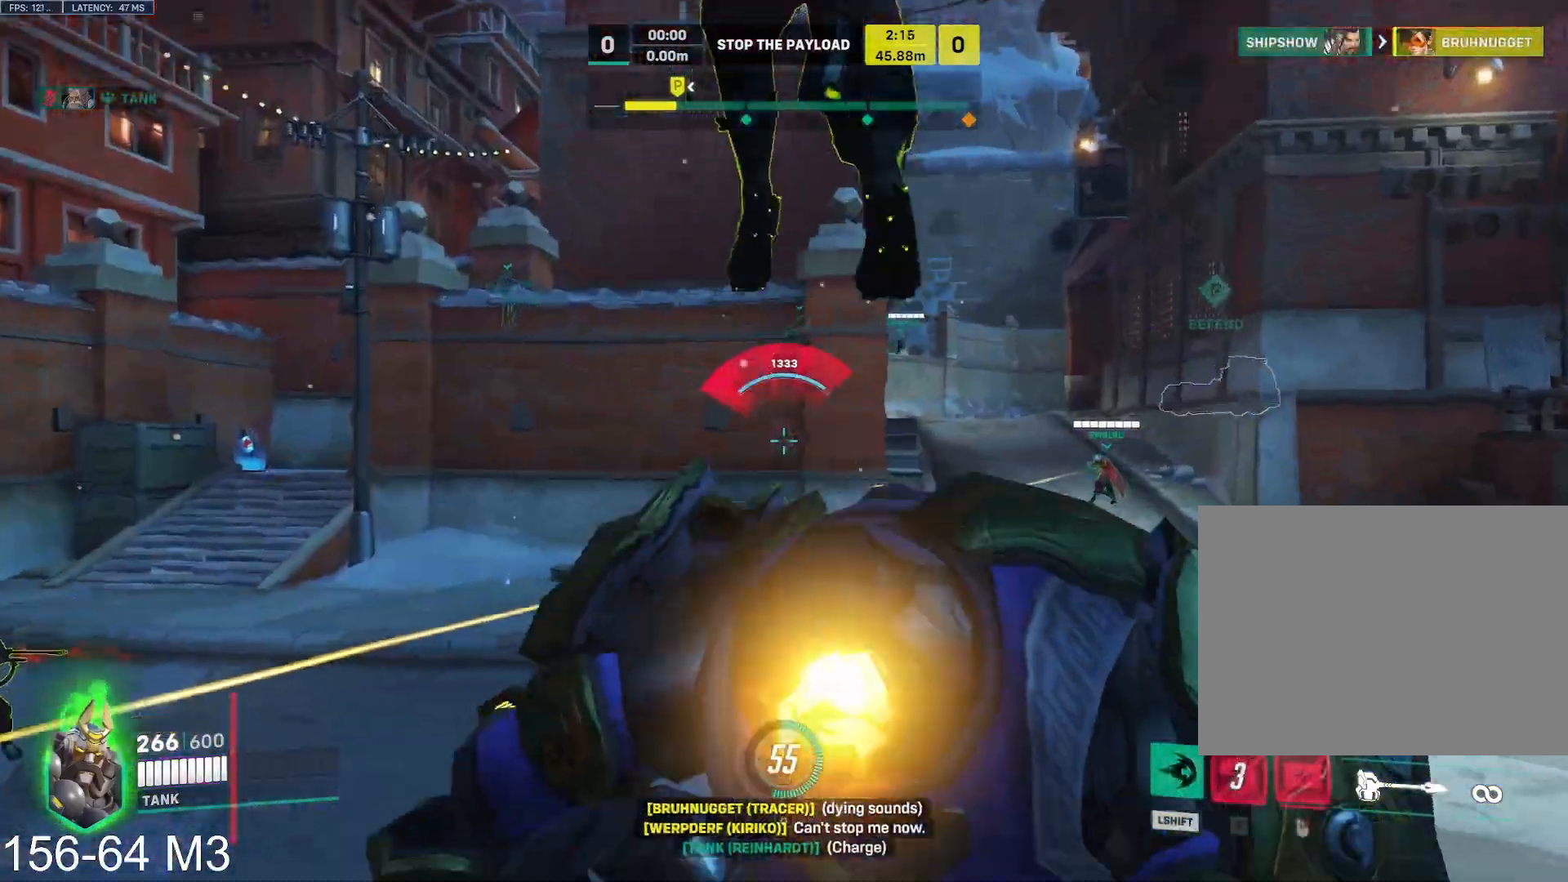
{"keys": ["d"], "mouse": [], "events": [[17, "s", "up"]]}